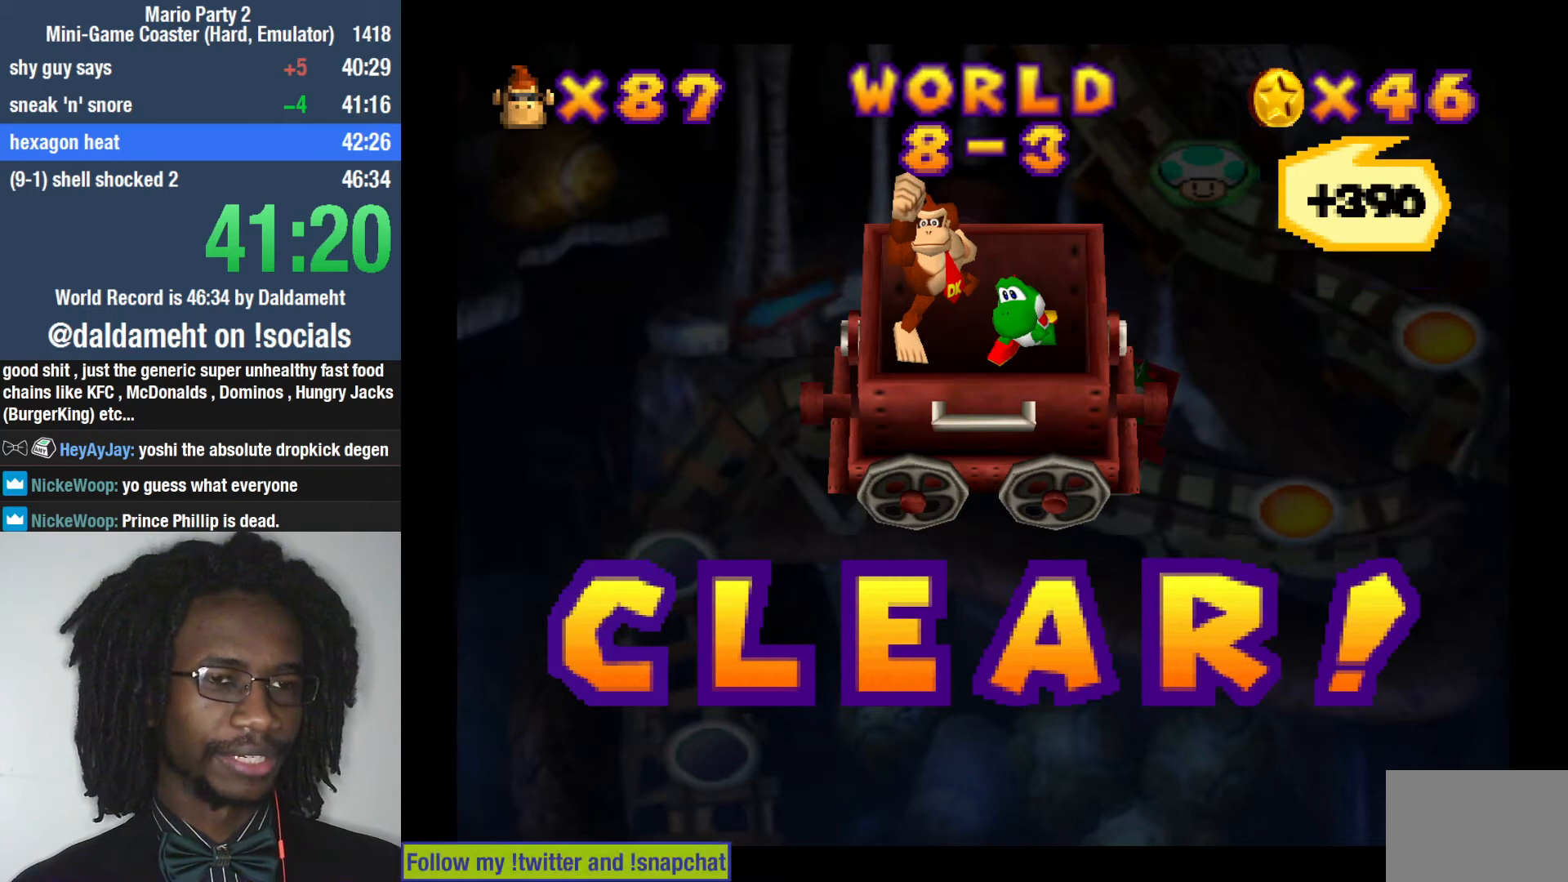
Gameplay with a controller (PlayStation layout); each line is a JSON object with the inputs held at the frame after it. "events" lists button and stick changes between this image and that frame as [ms after this image, input, new state], when the widget could be followed in between. Not read: L3.
{"buttons": [], "left_stick": "center", "right_stick": "center", "events": [[33, "left_stick", "down"], [200, "left_stick", "center"], [233, "SQUARE", "down"], [300, "SQUARE", "up"], [367, "SQUARE", "down"], [433, "SQUARE", "up"]]}
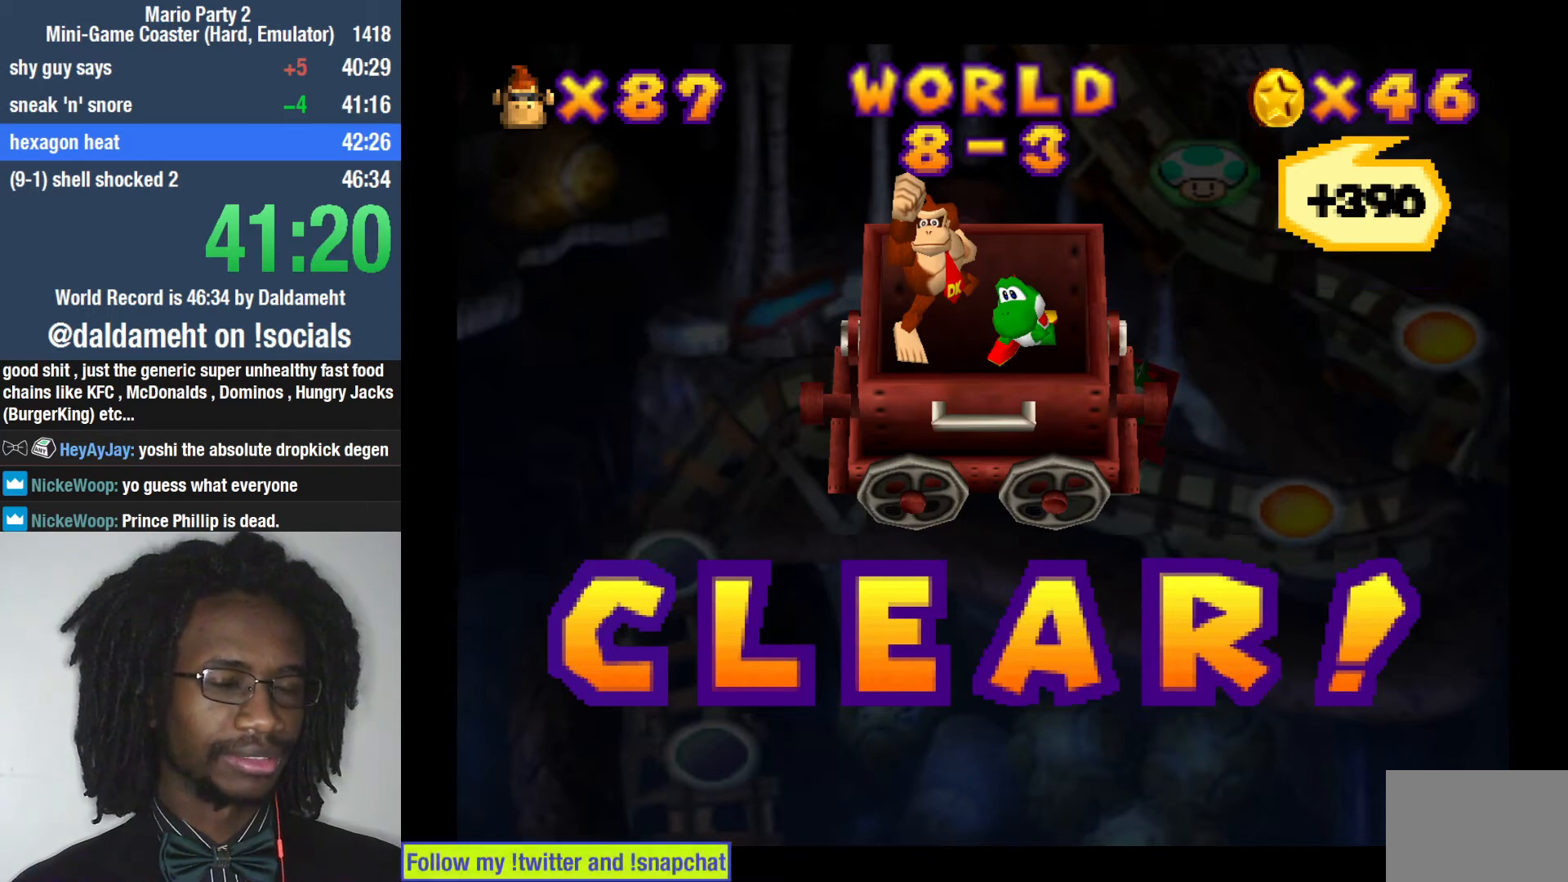
{"buttons": [], "left_stick": "center", "right_stick": "center", "events": []}
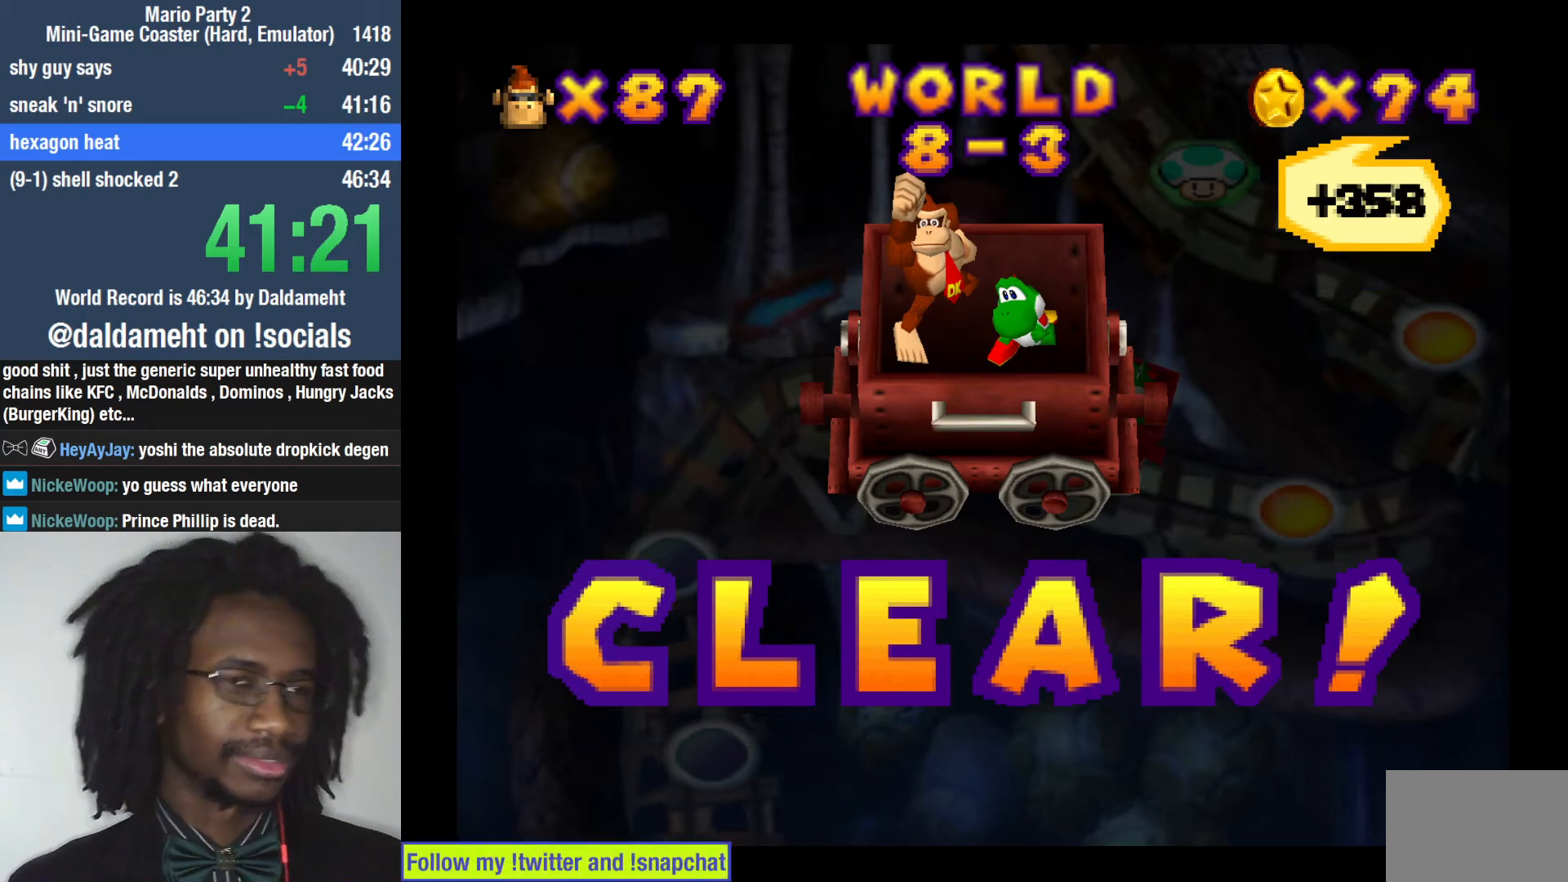
{"buttons": [], "left_stick": "center", "right_stick": "center", "events": []}
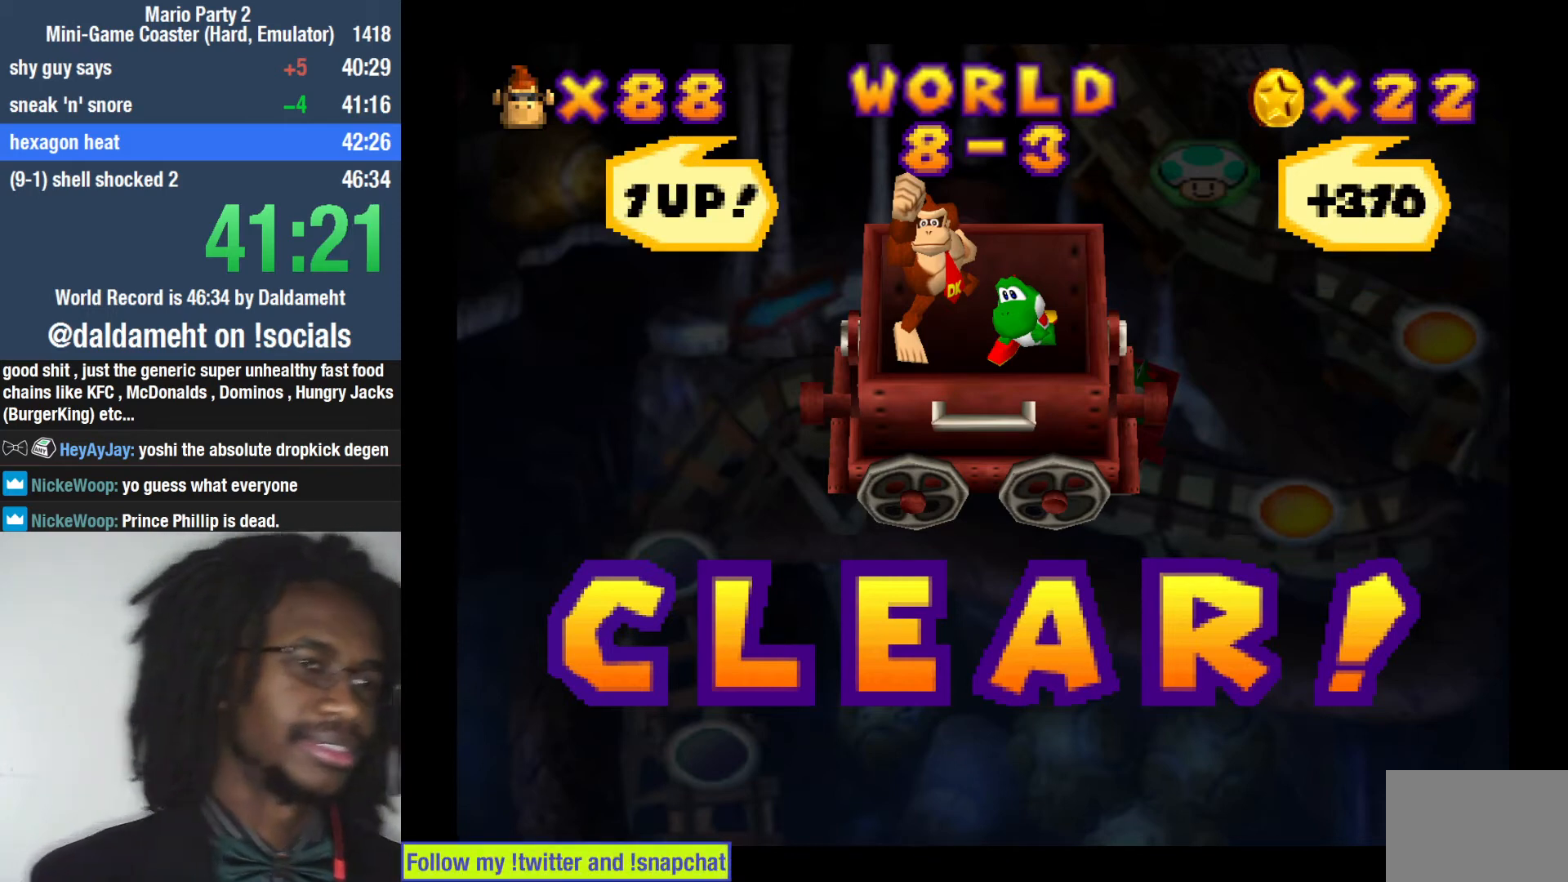
{"buttons": [], "left_stick": "center", "right_stick": "center", "events": []}
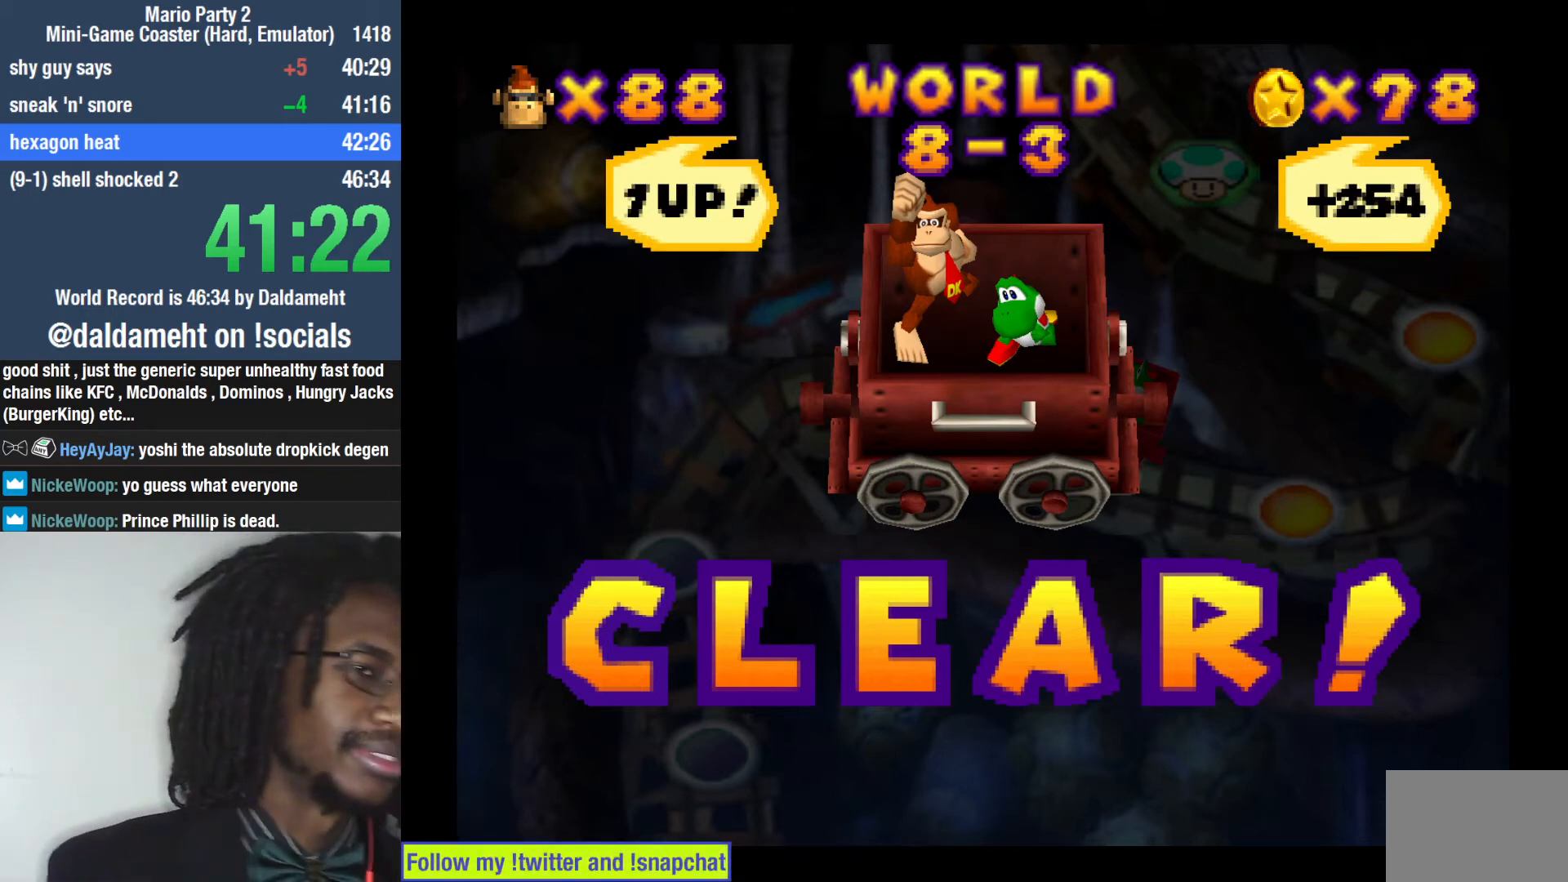
{"buttons": [], "left_stick": "center", "right_stick": "center", "events": []}
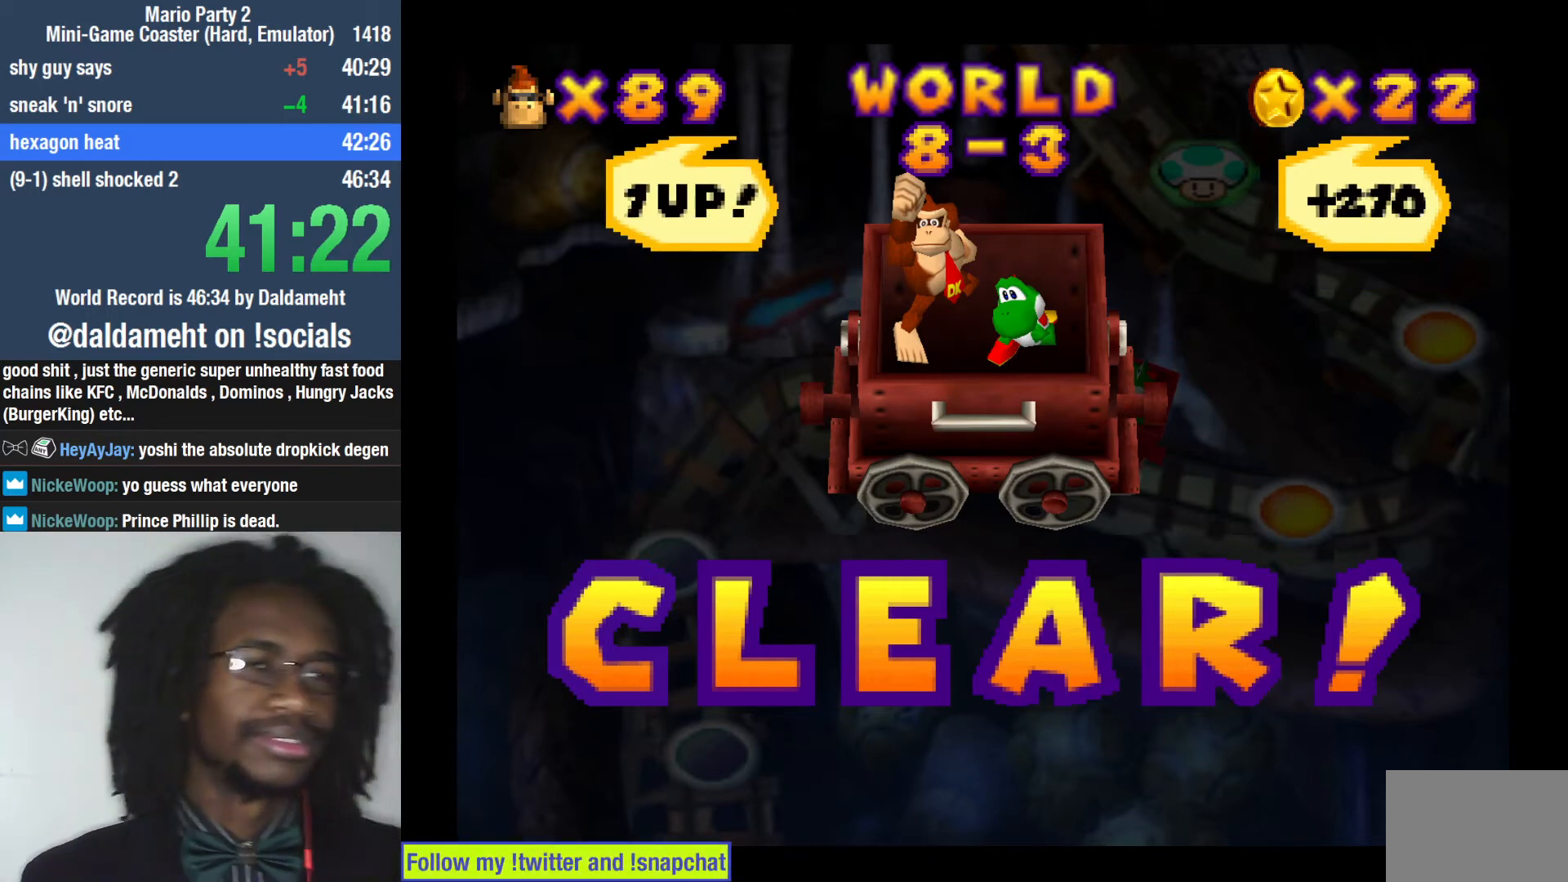
{"buttons": [], "left_stick": "center", "right_stick": "center", "events": []}
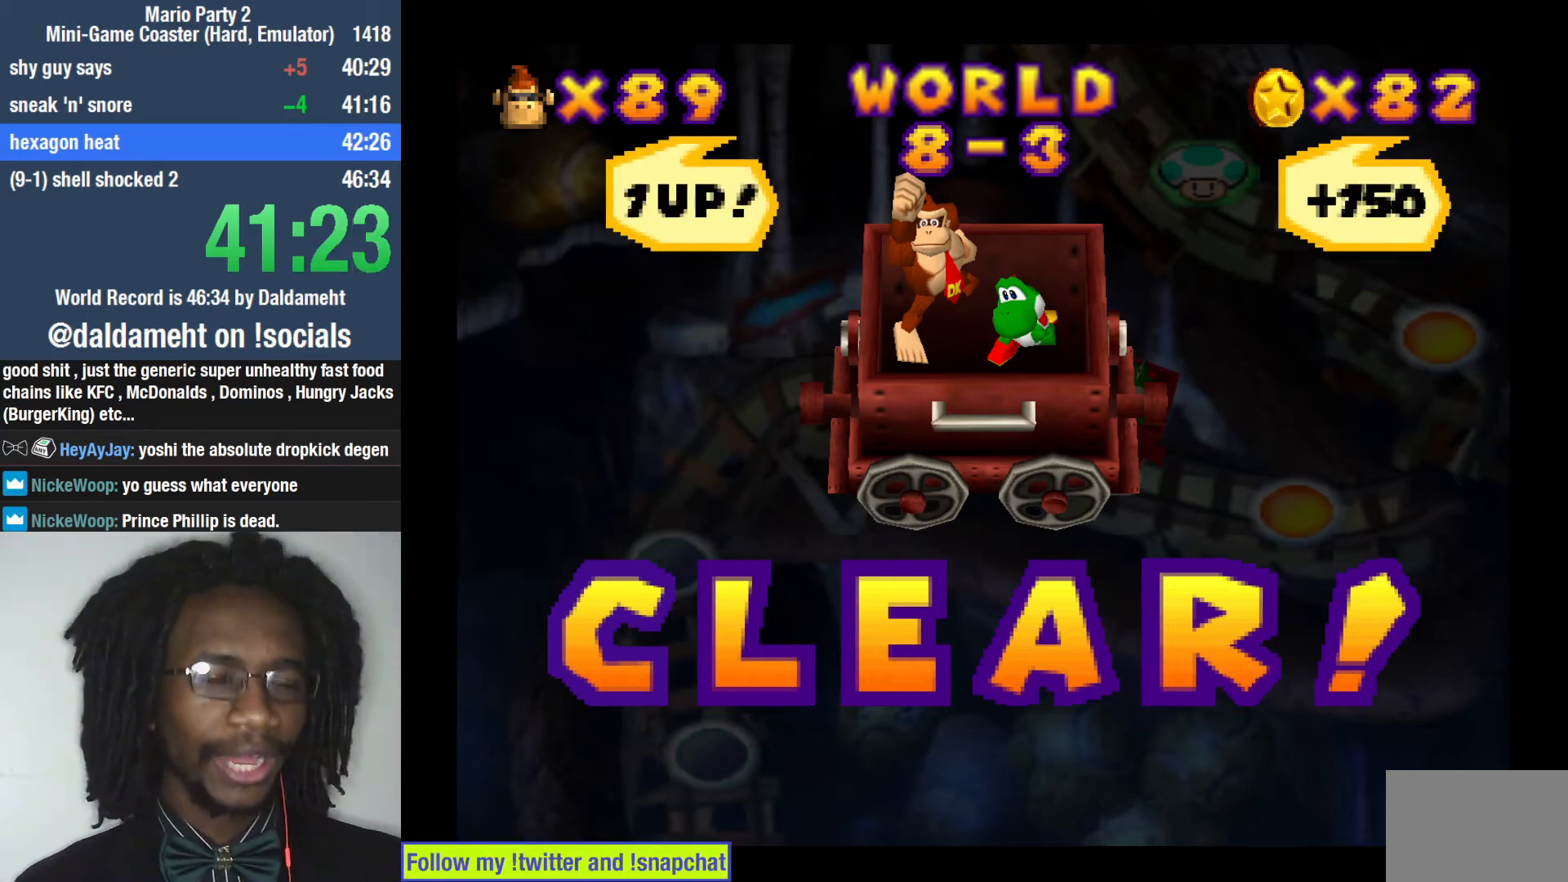
{"buttons": [], "left_stick": "center", "right_stick": "center", "events": []}
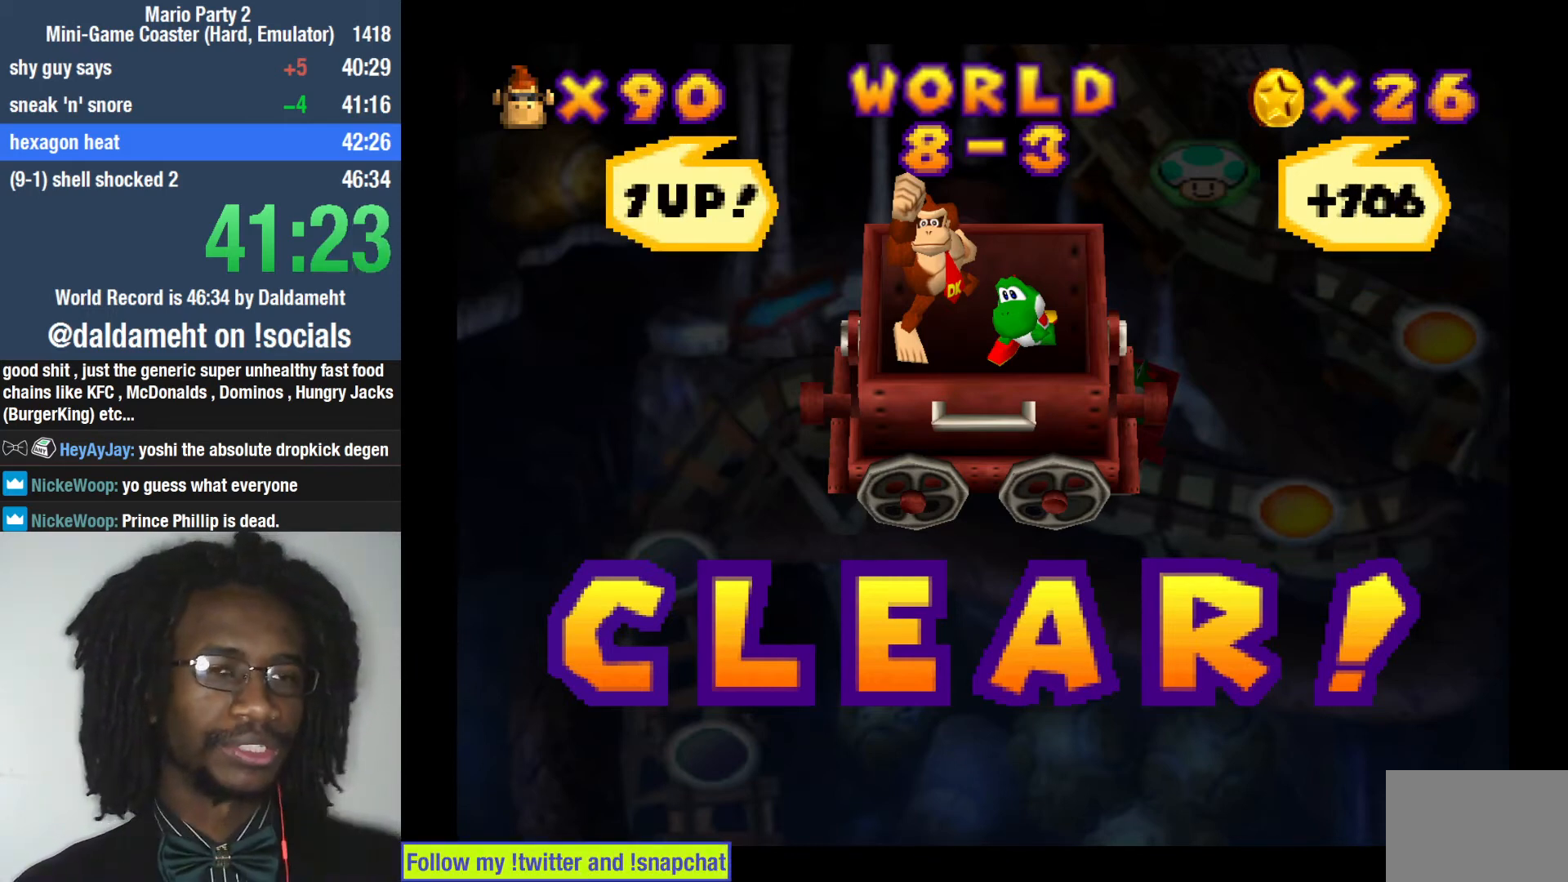
{"buttons": [], "left_stick": "center", "right_stick": "center", "events": []}
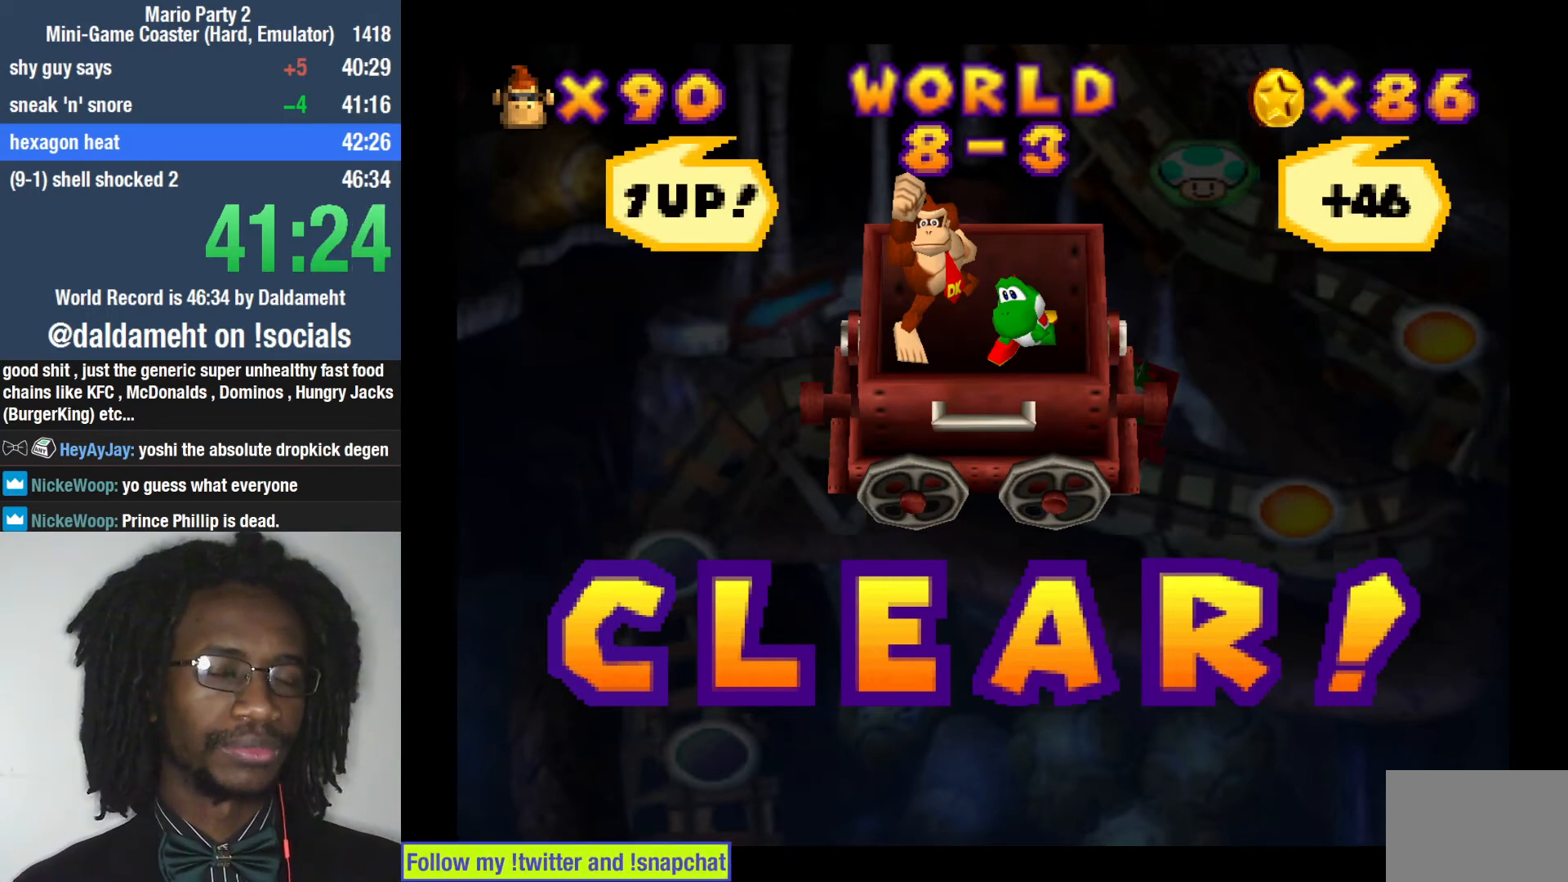
{"buttons": [], "left_stick": "right", "right_stick": "center", "events": [[67, "left_stick", "down"], [167, "left_stick", "left"], [233, "left_stick", "up-right"], [300, "left_stick", "down-right"], [367, "left_stick", "down-left"], [500, "left_stick", "right"]]}
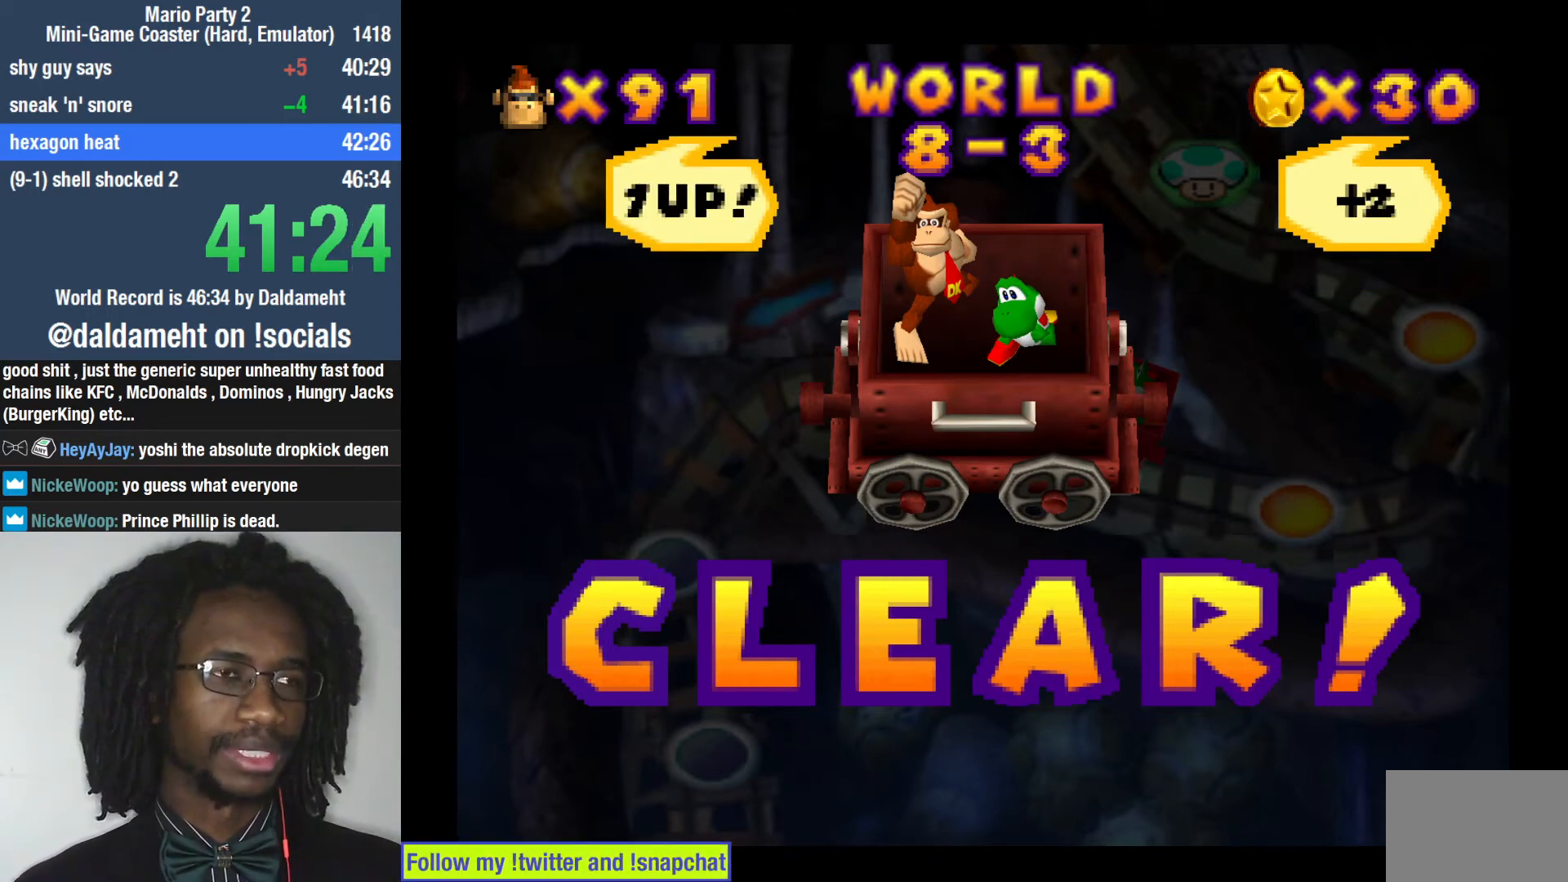
{"buttons": [], "left_stick": "center", "right_stick": "center", "events": [[67, "left_stick", "down"], [133, "left_stick", "left"], [200, "left_stick", "center"]]}
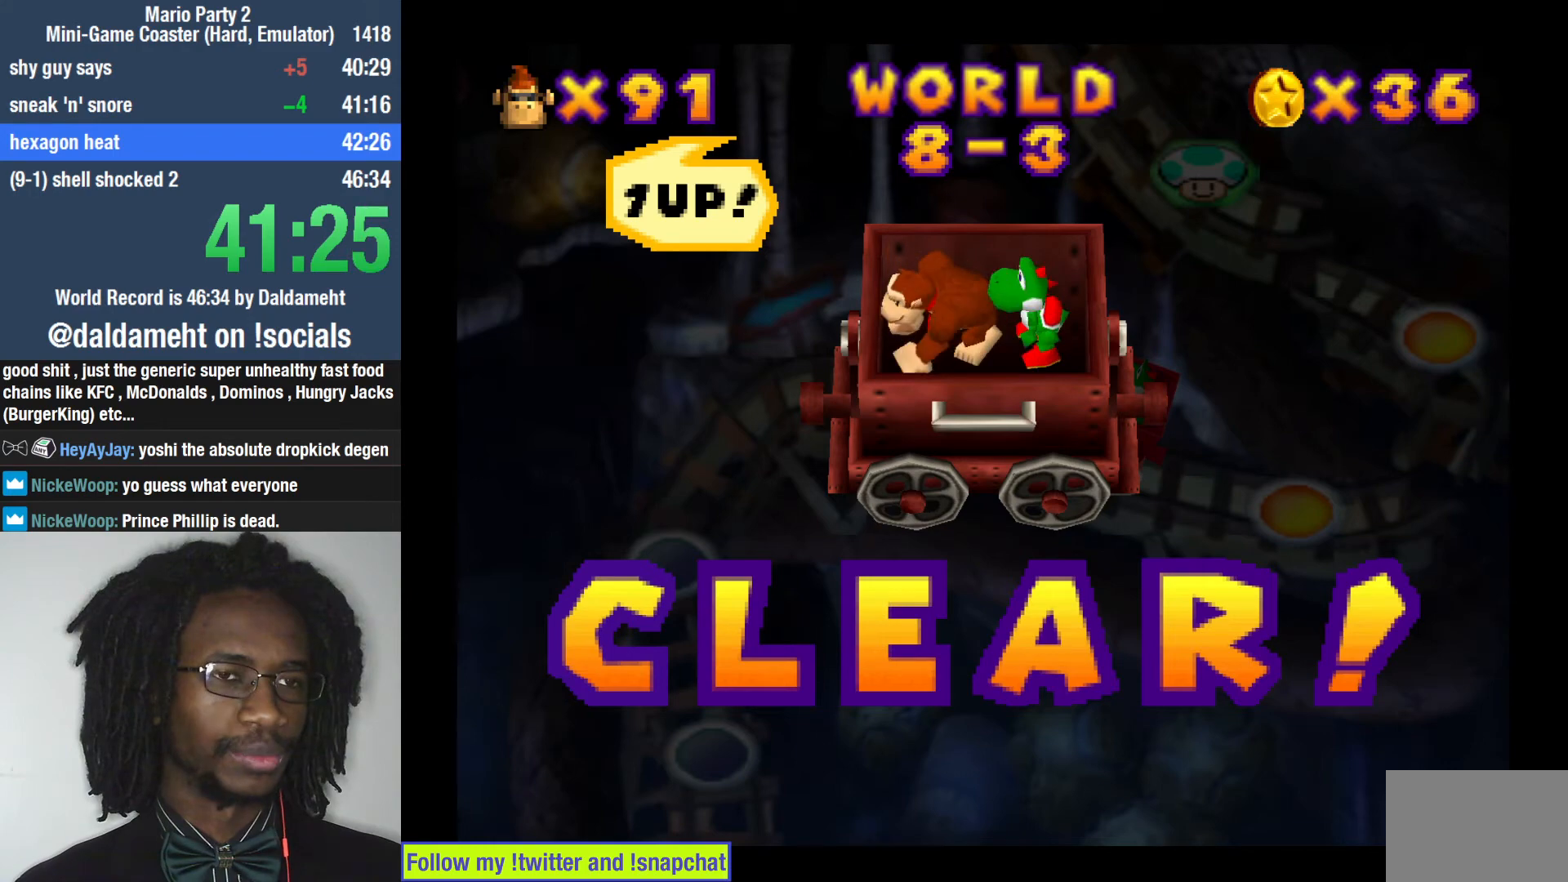
{"buttons": [], "left_stick": "center", "right_stick": "center", "events": [[300, "SQUARE", "down"], [367, "SQUARE", "up"]]}
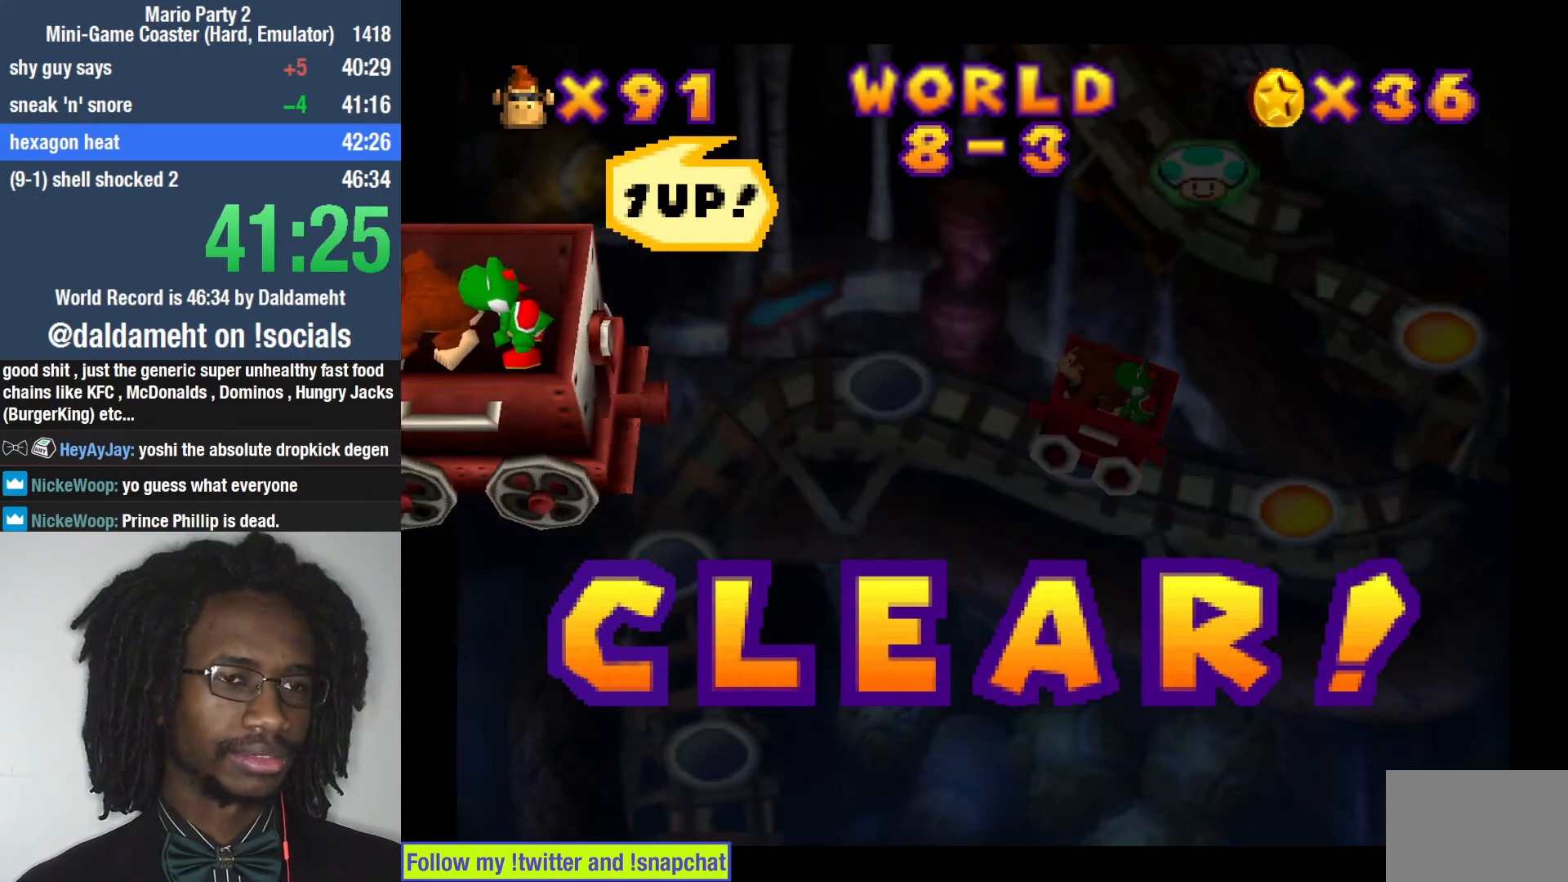
{"buttons": [], "left_stick": "center", "right_stick": "center", "events": []}
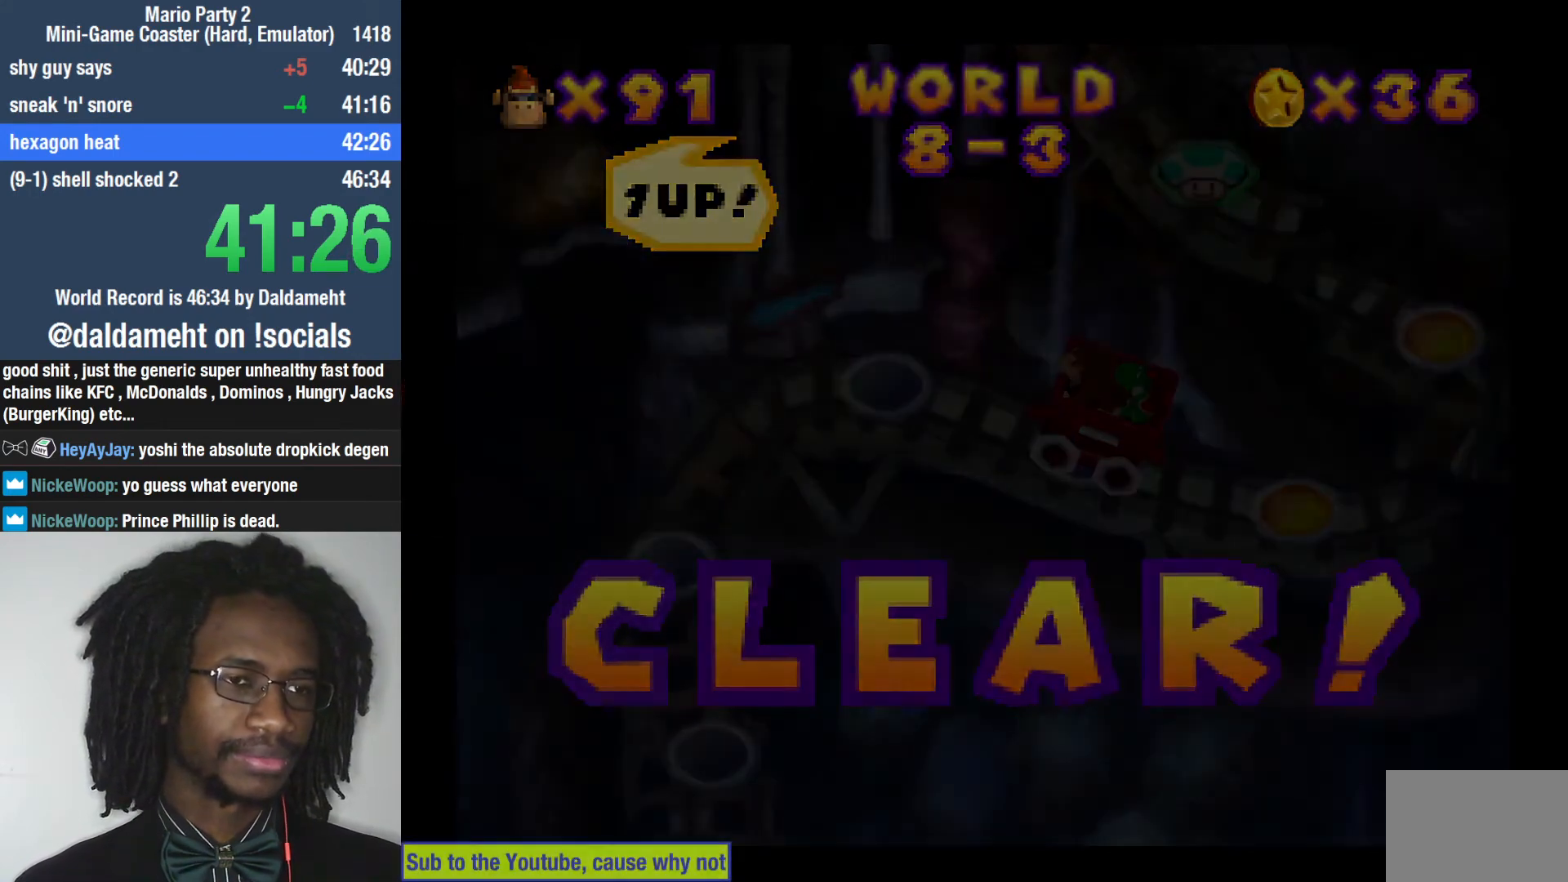
{"buttons": [], "left_stick": "center", "right_stick": "center", "events": []}
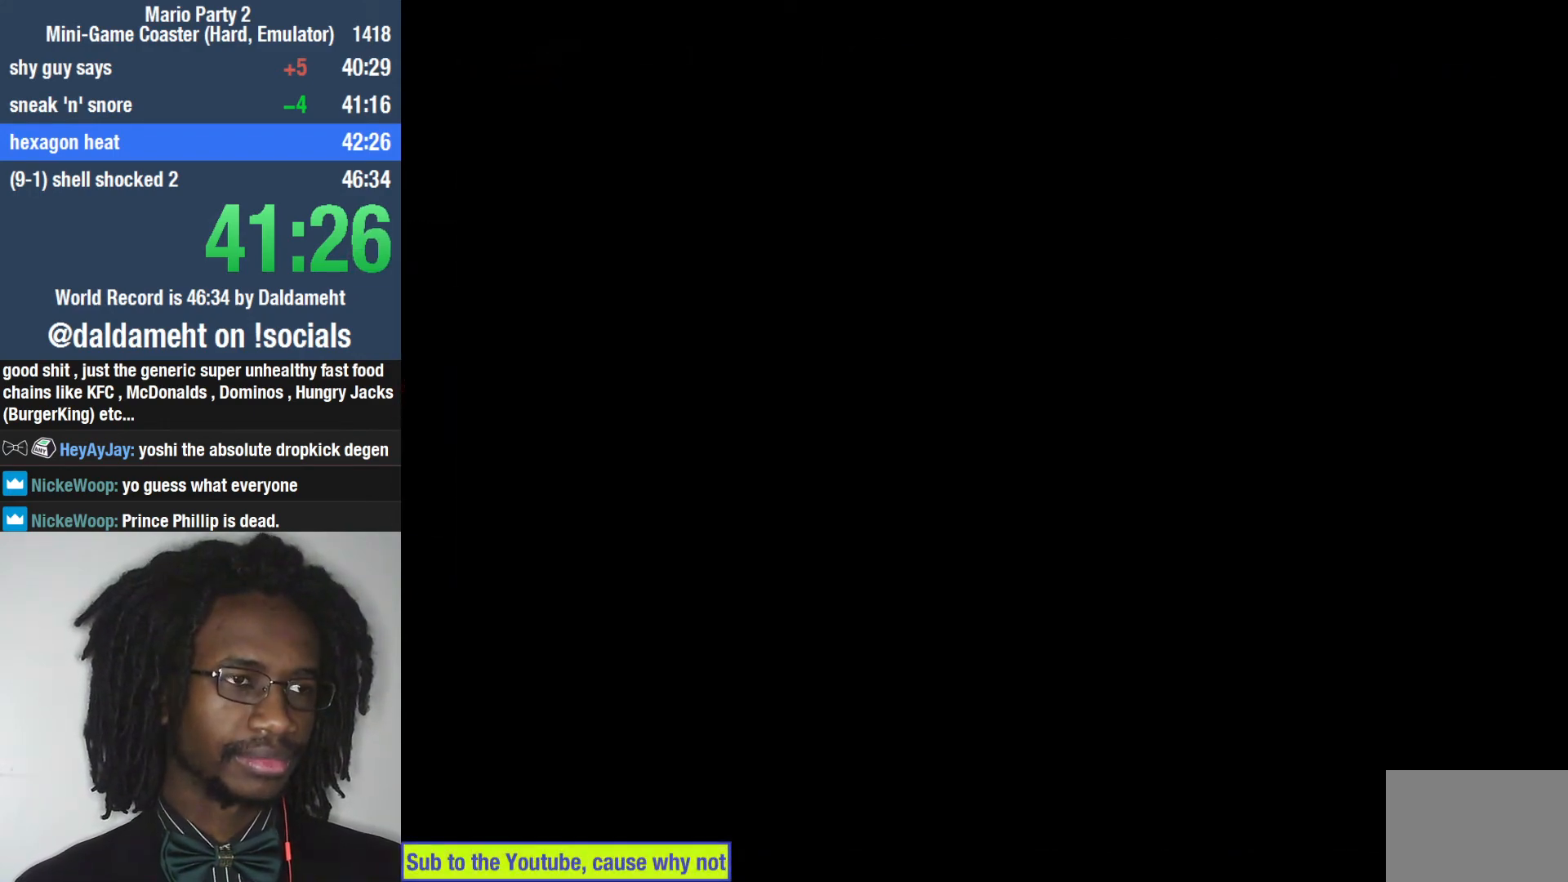
{"buttons": [], "left_stick": "center", "right_stick": "center", "events": []}
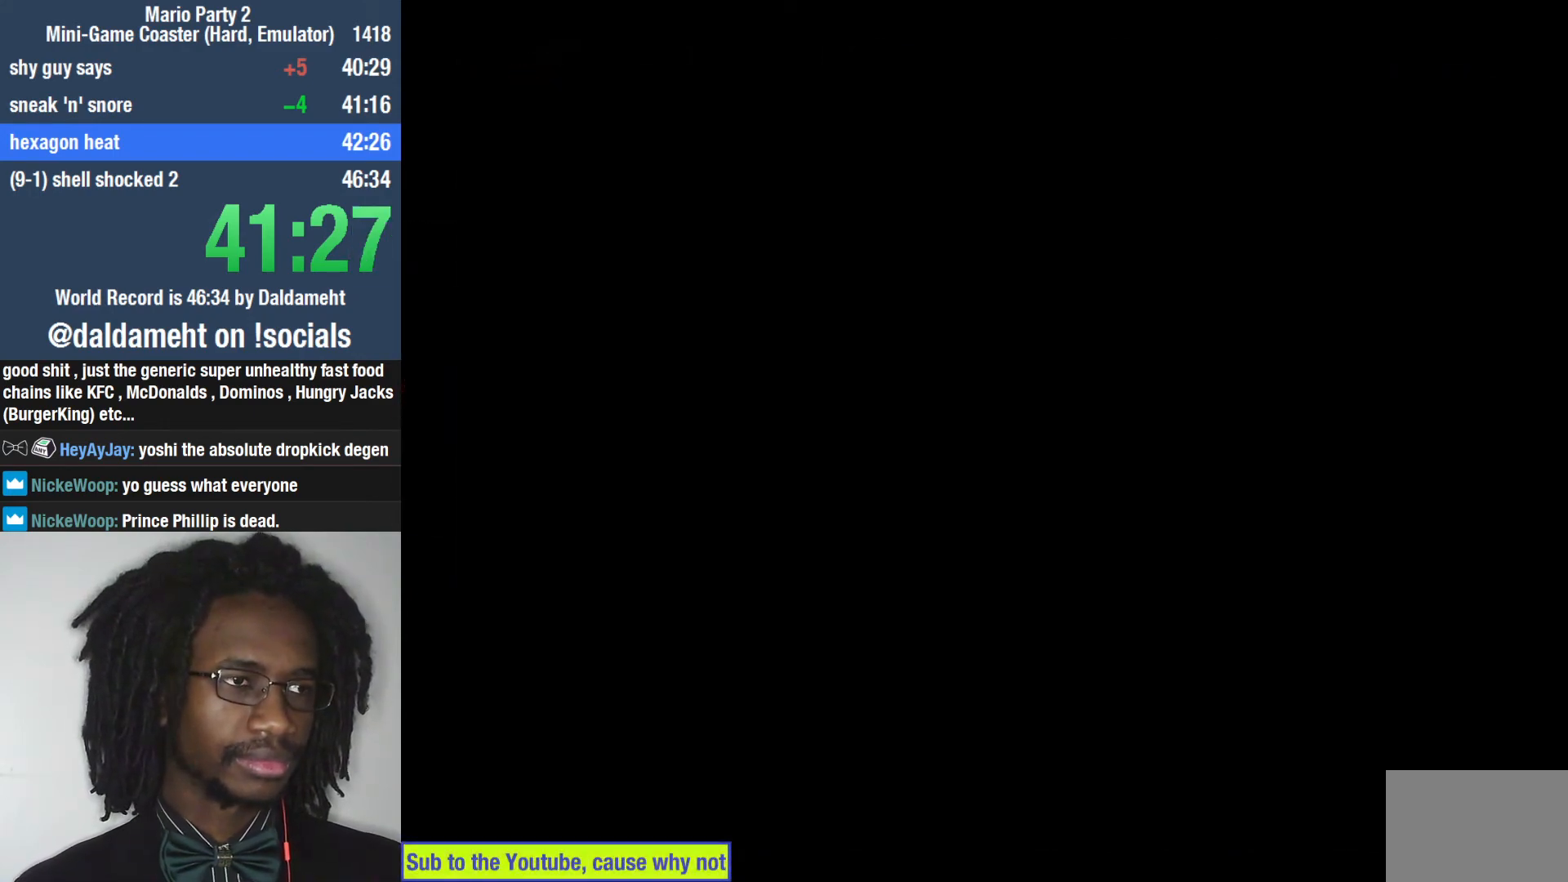
{"buttons": ["SQUARE"], "left_stick": "center", "right_stick": "center", "events": [[500, "SQUARE", "down"]]}
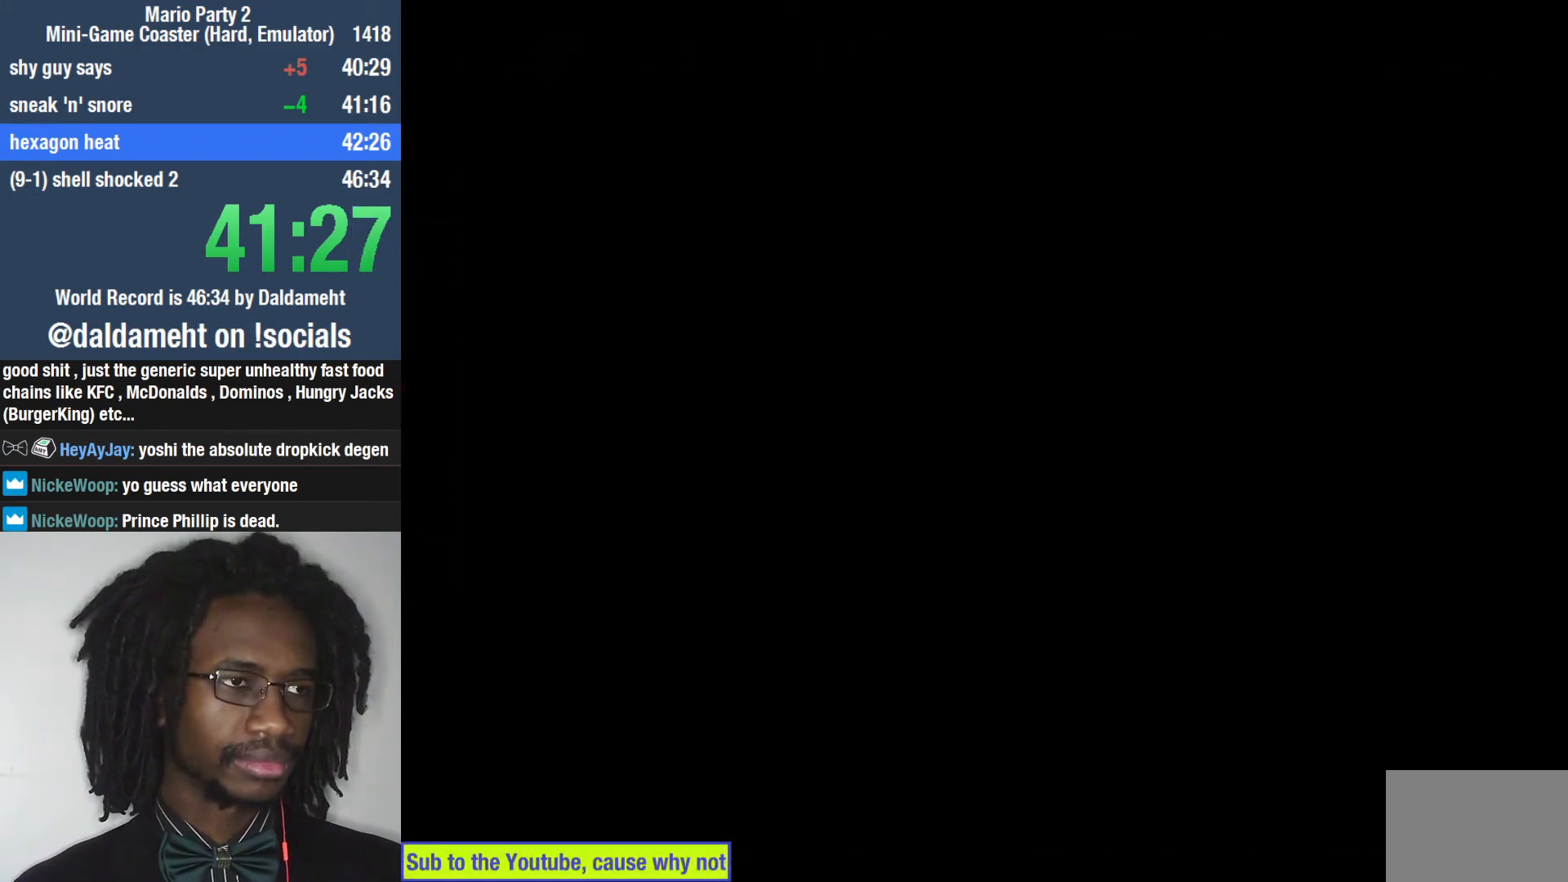
{"buttons": [], "left_stick": "center", "right_stick": "center", "events": [[267, "SQUARE", "up"], [367, "SQUARE", "down"], [433, "SQUARE", "up"], [467, "SQUARE", "down"], [500, "SQUARE", "up"]]}
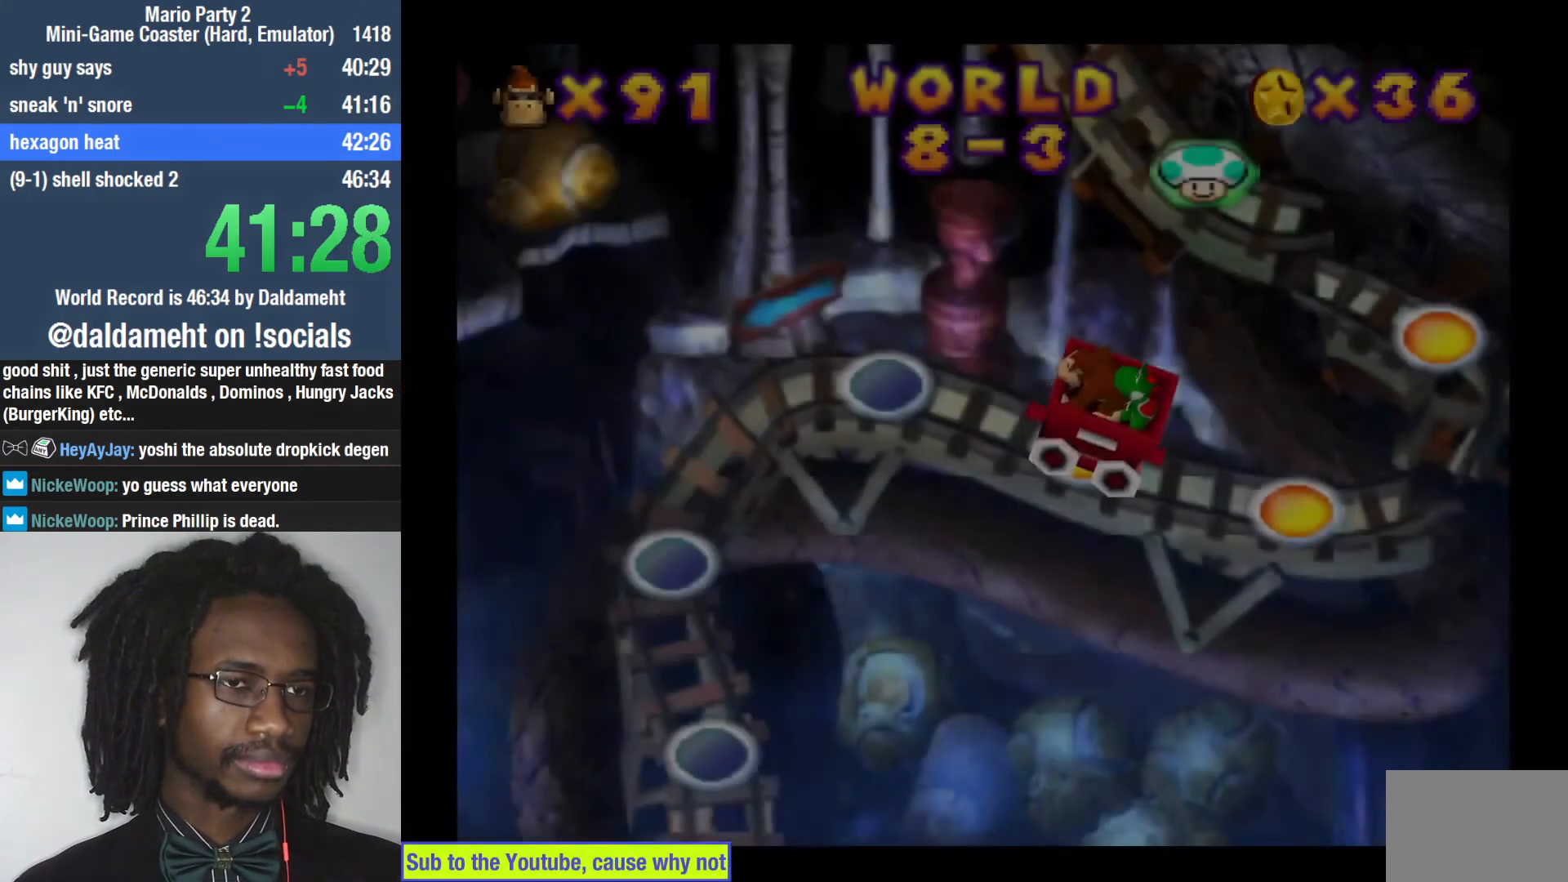
{"buttons": ["SQUARE"], "left_stick": "center", "right_stick": "center", "events": [[67, "SQUARE", "down"], [100, "SQUARE", "up"], [167, "SQUARE", "down"], [233, "SQUARE", "up"], [267, "SQUARE", "down"], [300, "SQUARE", "up"], [367, "SQUARE", "down"], [433, "SQUARE", "up"], [467, "SQUARE", "down"]]}
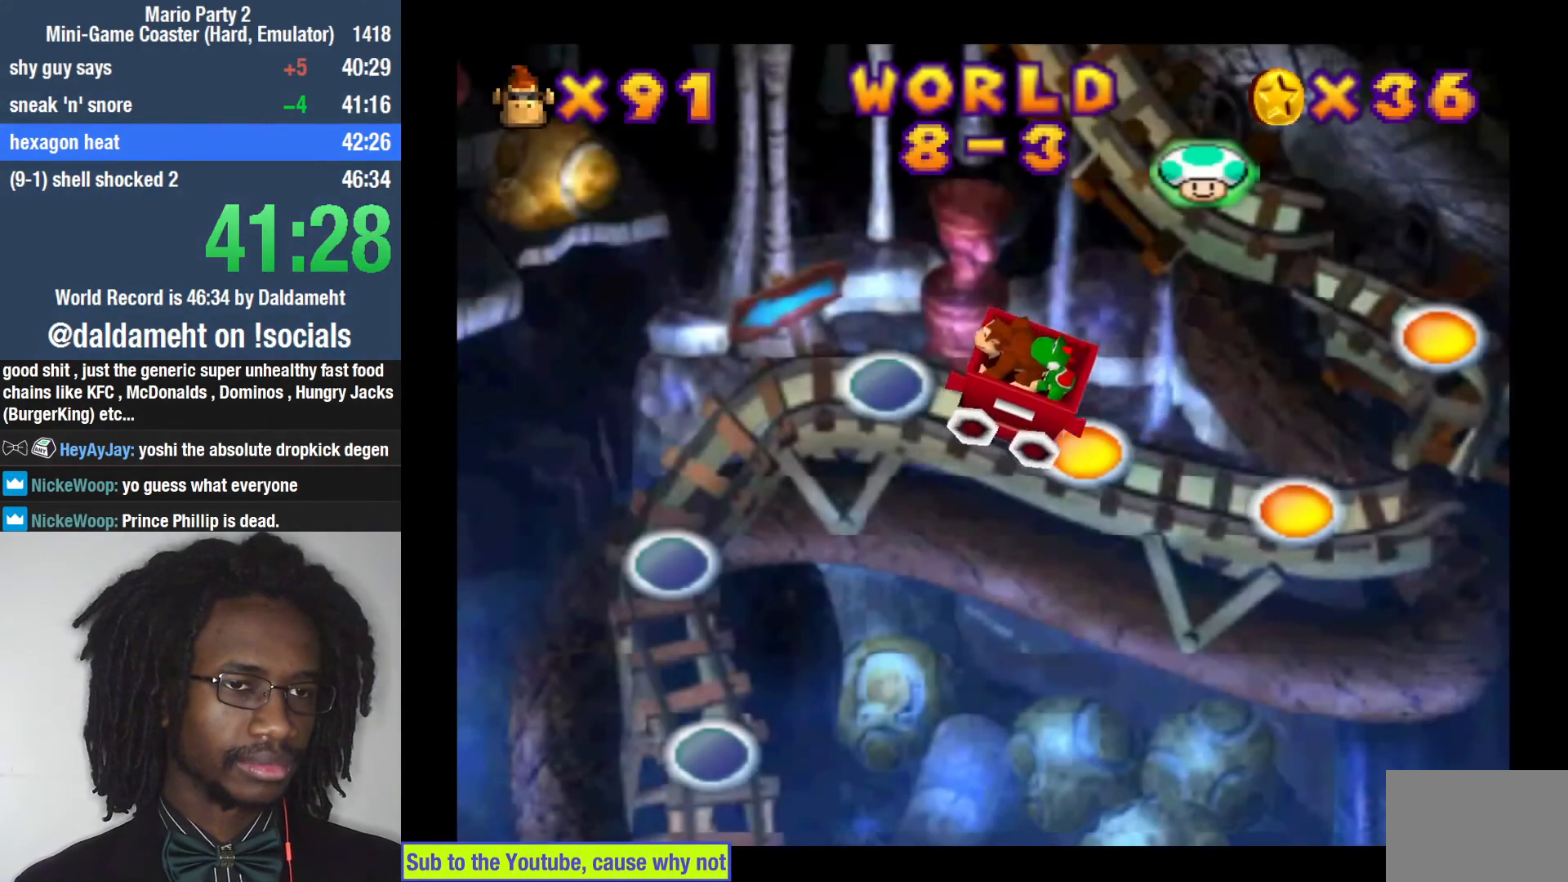
{"buttons": ["SQUARE"], "left_stick": "center", "right_stick": "center", "events": [[33, "SQUARE", "up"], [67, "SQUARE", "down"], [133, "SQUARE", "up"], [200, "SQUARE", "down"], [233, "SQUARE", "up"], [300, "SQUARE", "down"], [333, "SQUARE", "up"], [400, "SQUARE", "down"], [433, "SQUARE", "up"], [500, "SQUARE", "down"]]}
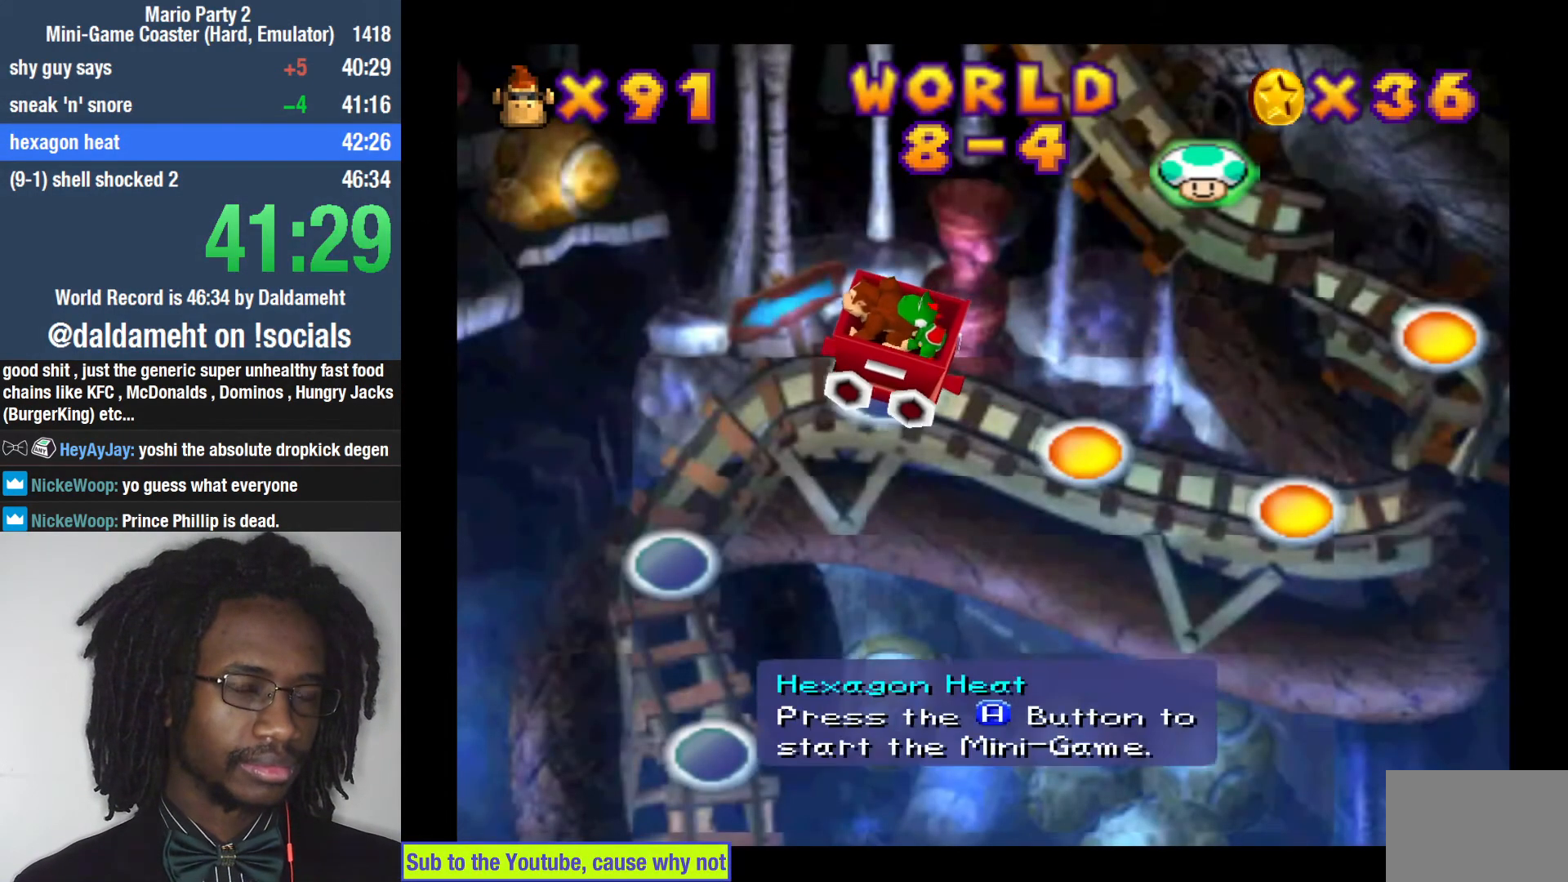
{"buttons": ["SQUARE"], "left_stick": "center", "right_stick": "center", "events": [[67, "SQUARE", "up"], [133, "SQUARE", "down"], [167, "SQUARE", "up"], [200, "SQUARE", "down"], [267, "SQUARE", "up"], [333, "SQUARE", "down"], [367, "SQUARE", "up"], [400, "SQUARE", "down"]]}
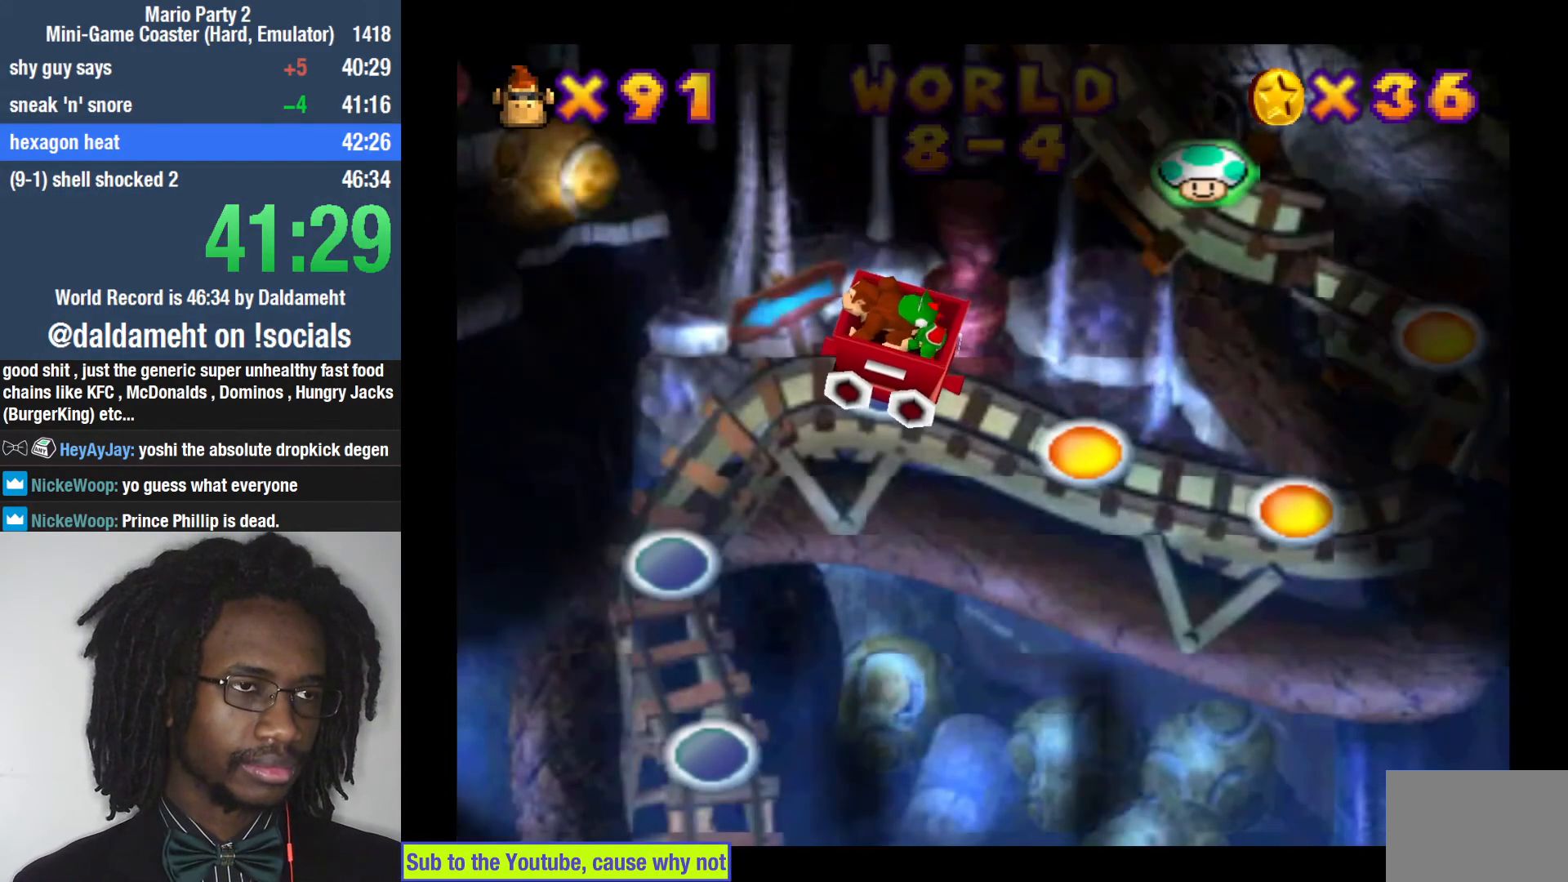
{"buttons": [], "left_stick": "center", "right_stick": "center", "events": [[33, "SQUARE", "up"]]}
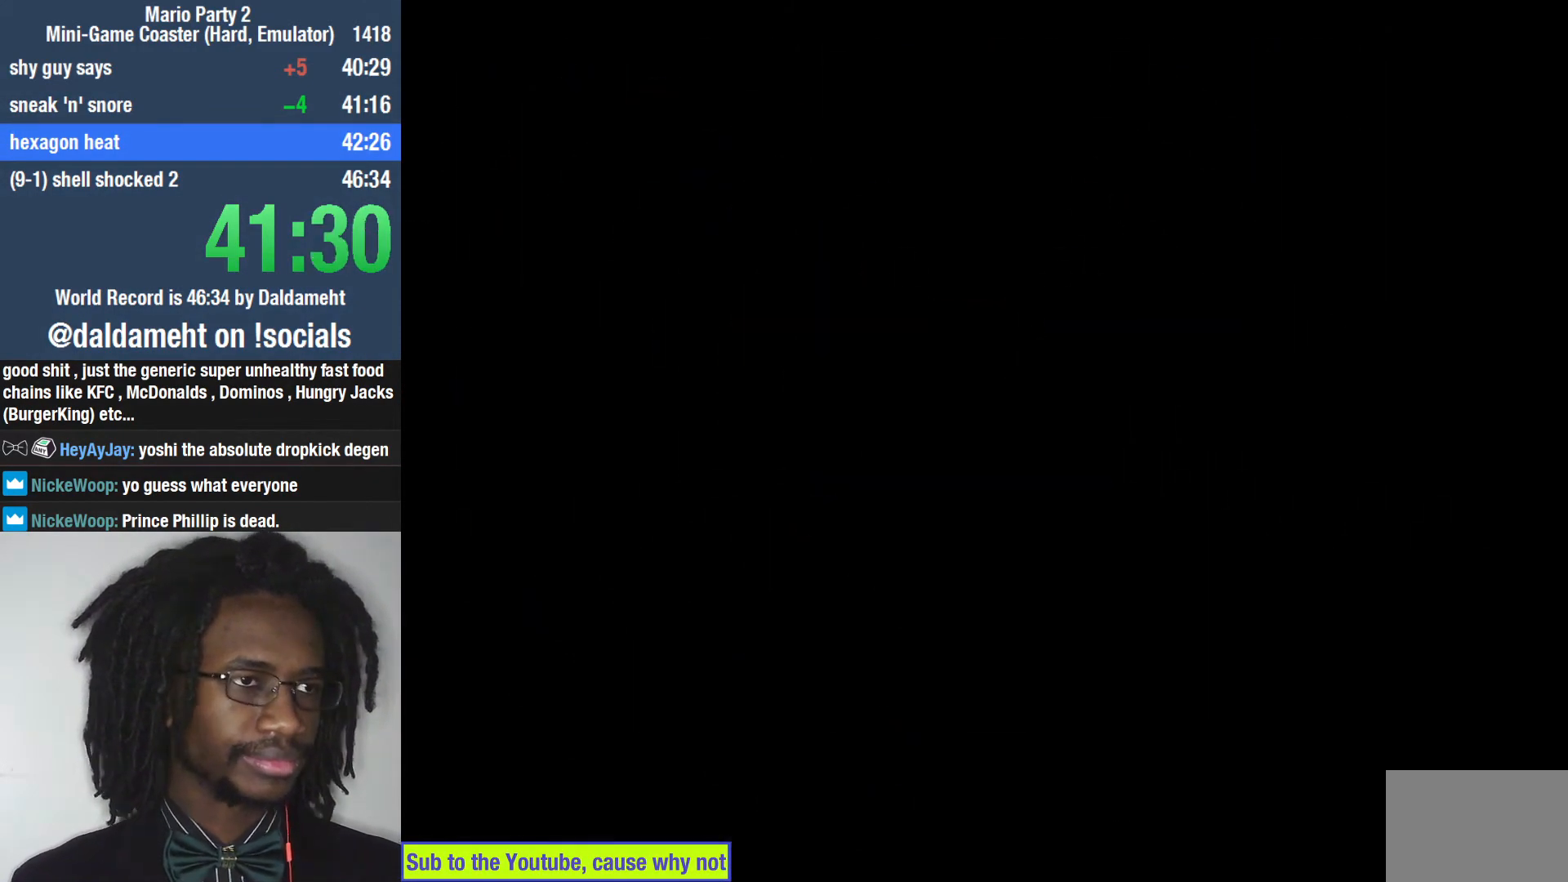
{"buttons": [], "left_stick": "center", "right_stick": "center", "events": []}
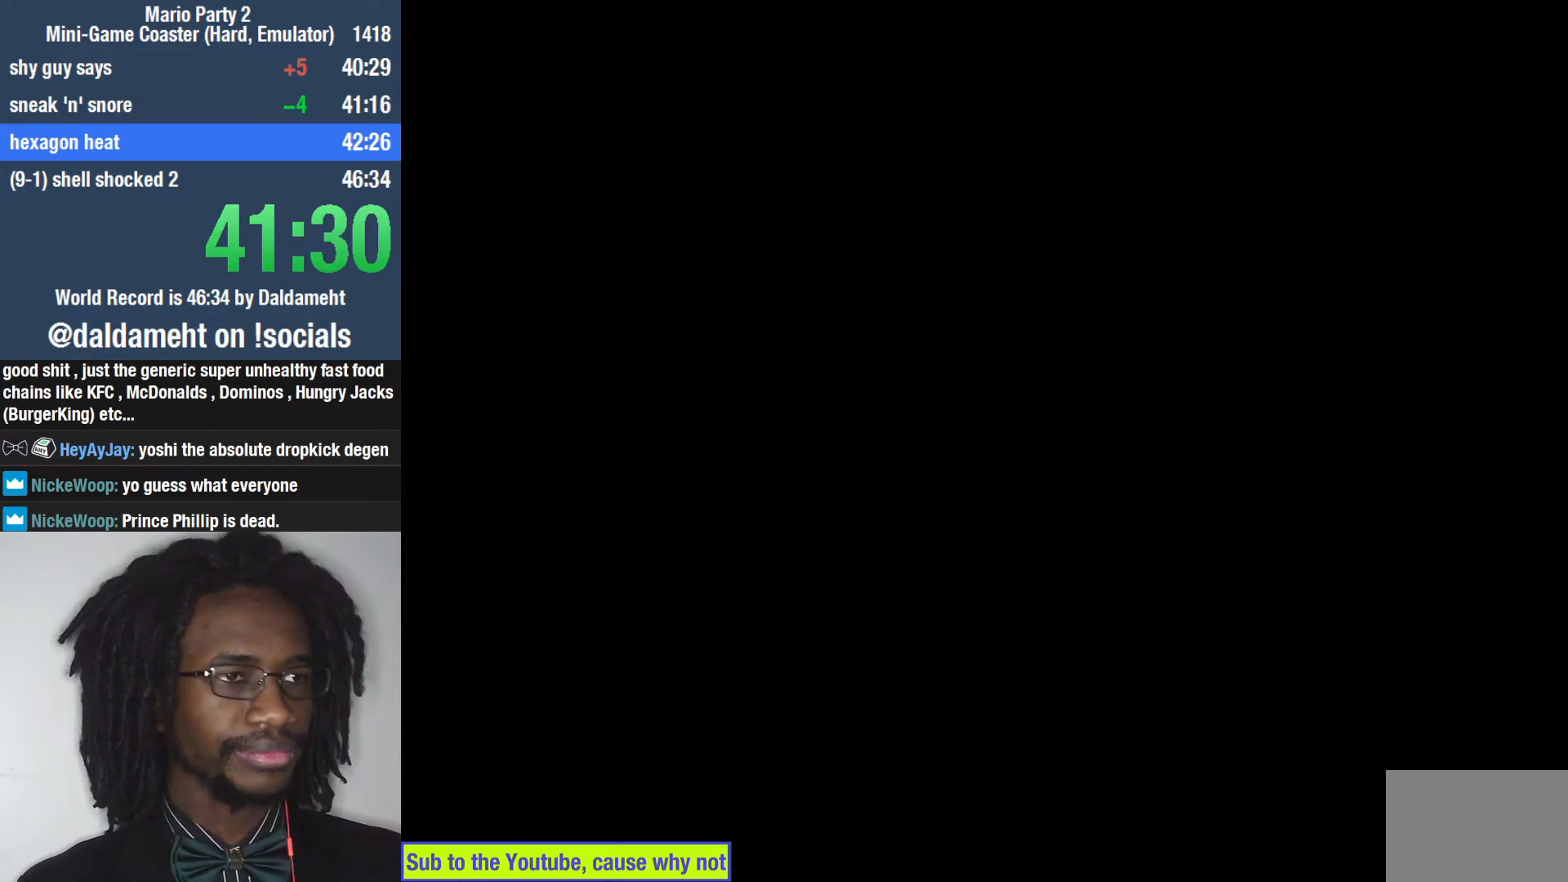
{"buttons": [], "left_stick": "center", "right_stick": "center", "events": []}
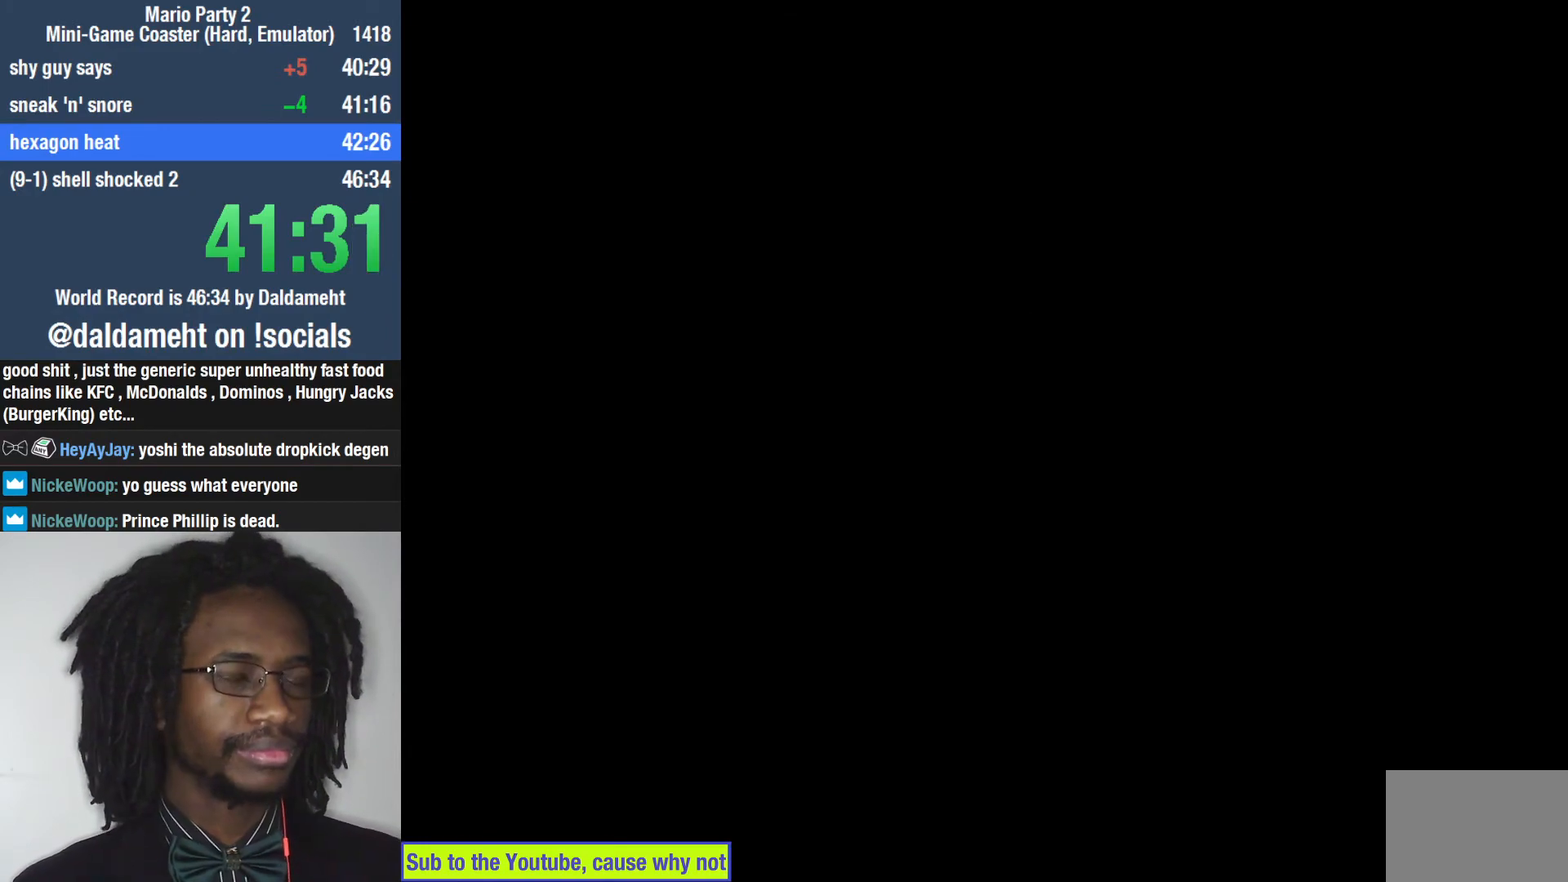
{"buttons": [], "left_stick": "center", "right_stick": "center", "events": []}
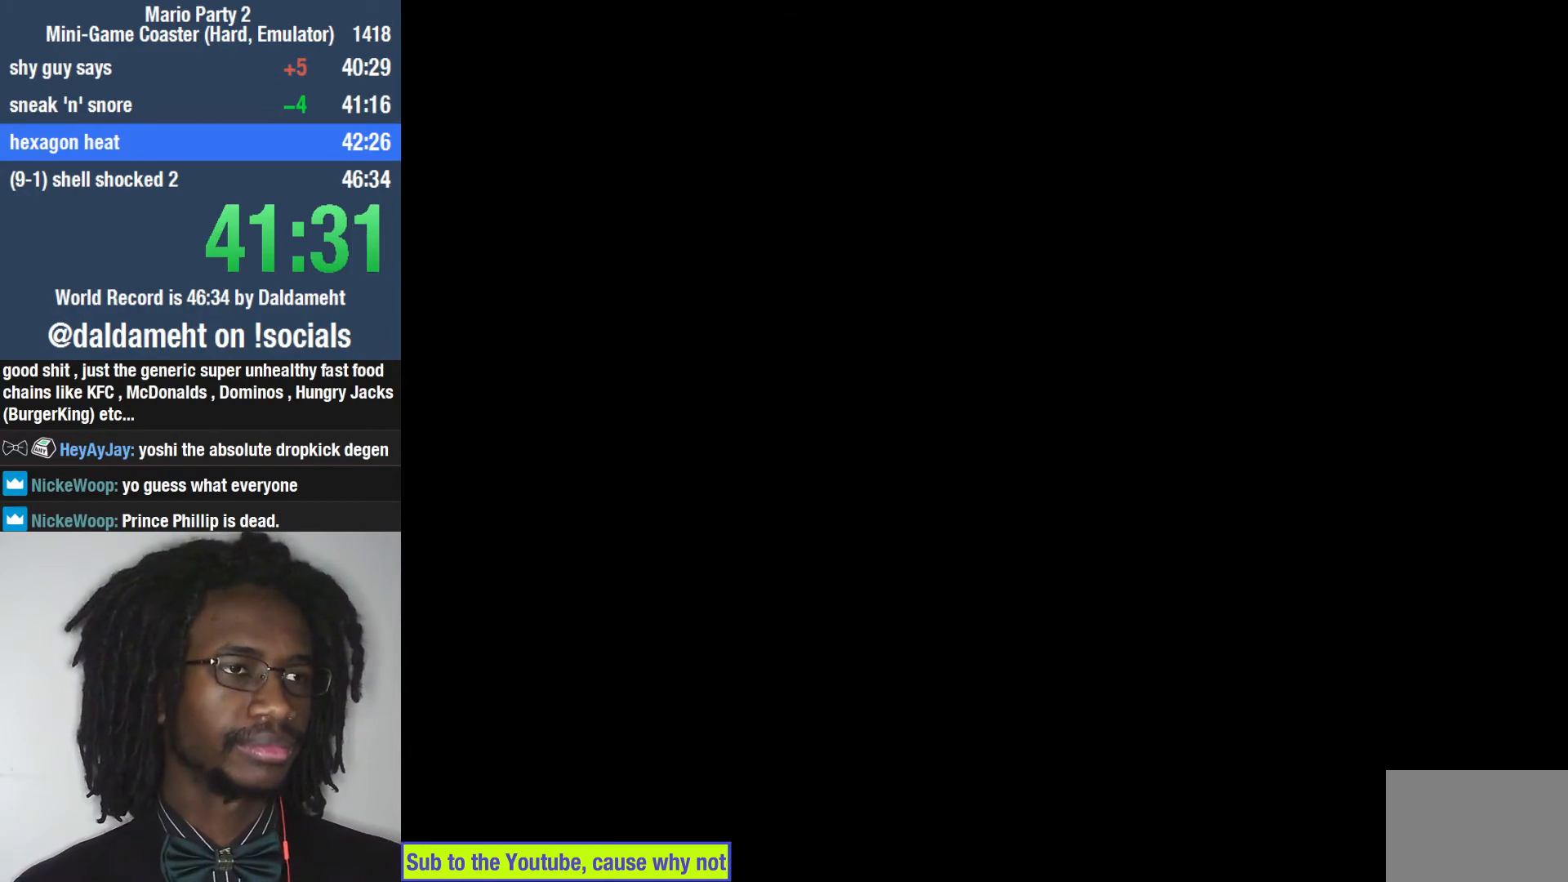
{"buttons": [], "left_stick": "center", "right_stick": "center", "events": []}
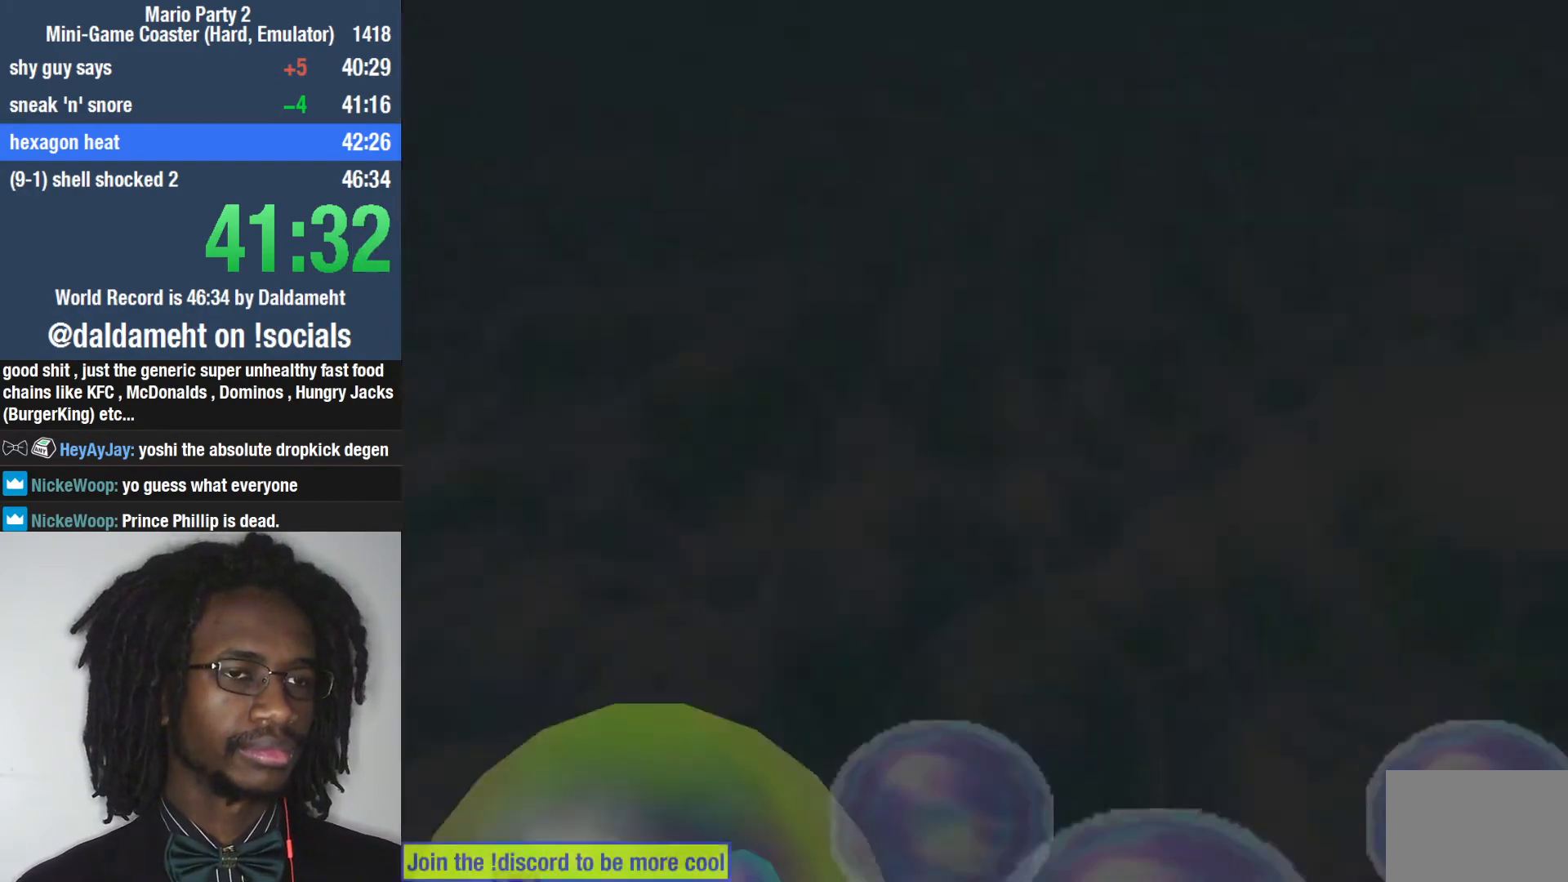
{"buttons": [], "left_stick": "center", "right_stick": "center", "events": []}
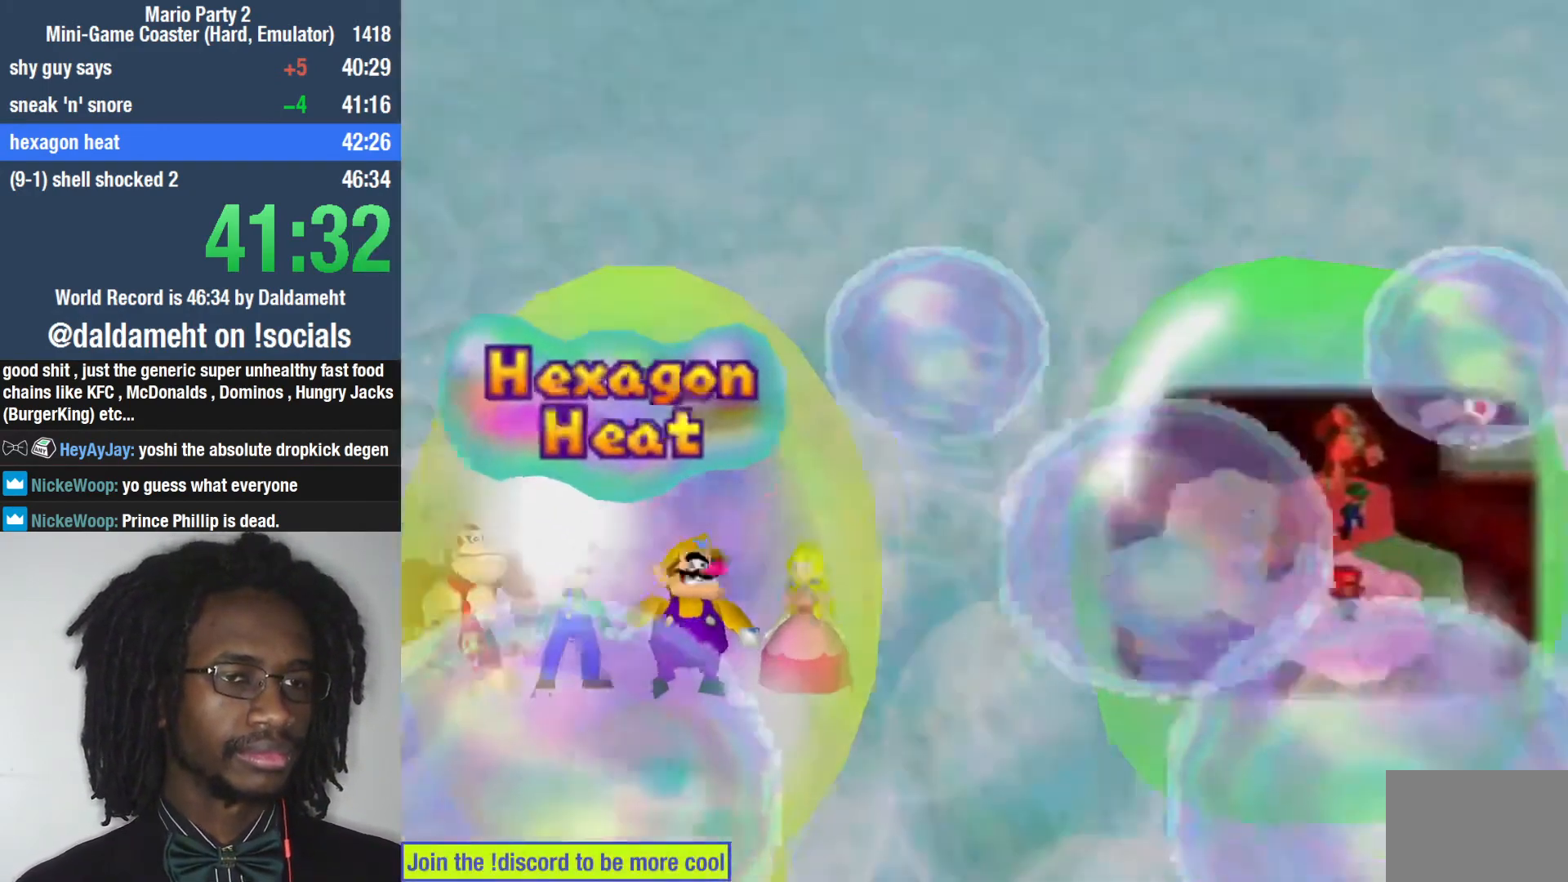
{"buttons": [], "left_stick": "center", "right_stick": "center", "events": []}
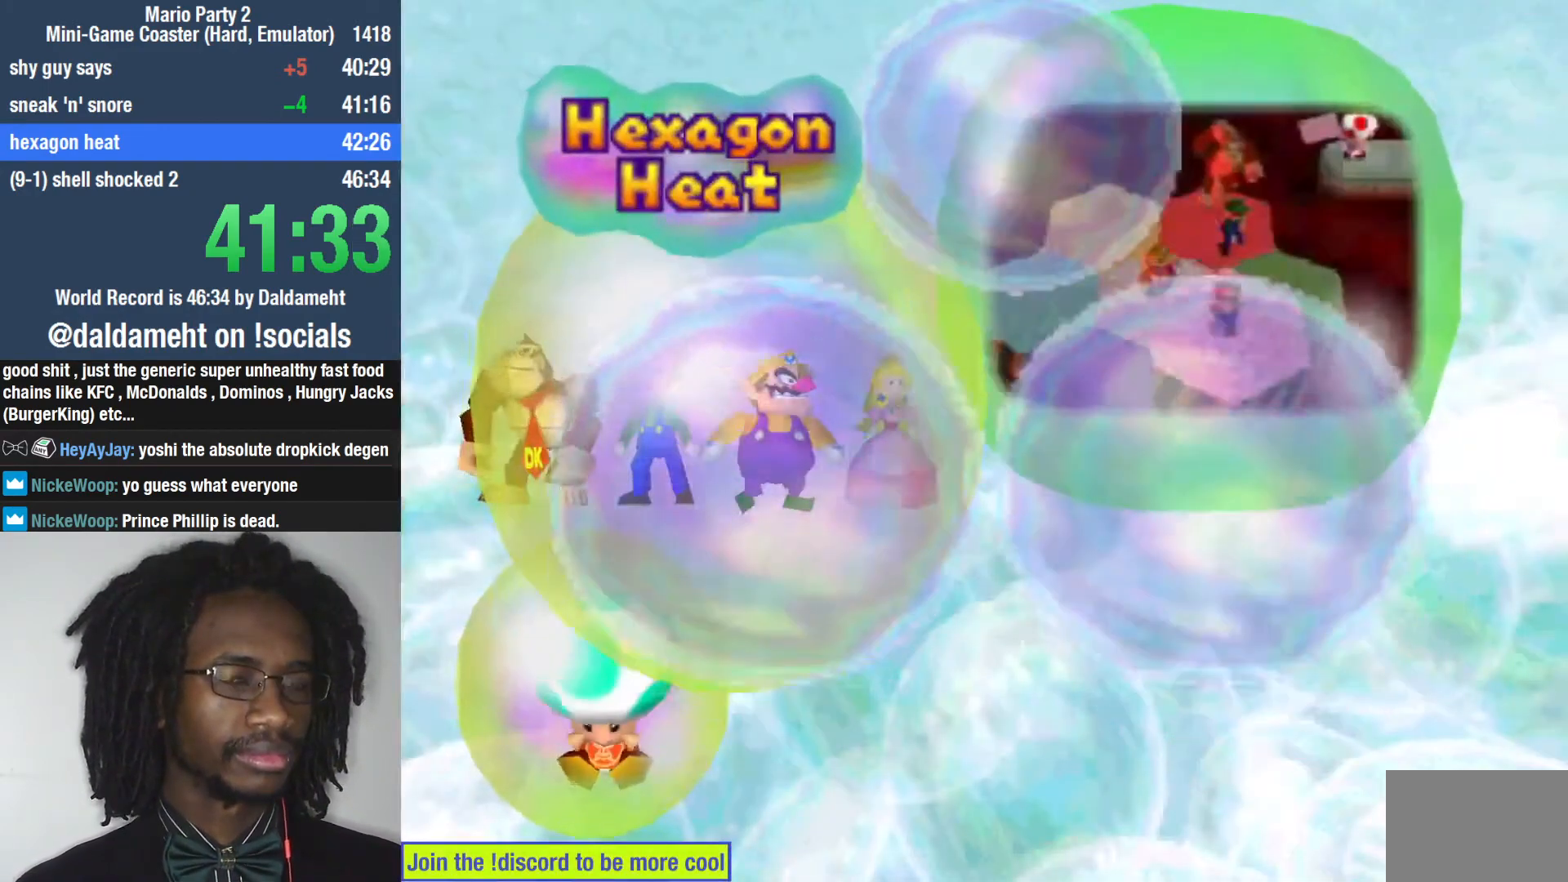
{"buttons": [], "left_stick": "center", "right_stick": "center", "events": [[300, "START", "down"], [367, "START", "up"], [433, "START", "down"], [467, "START", "up"]]}
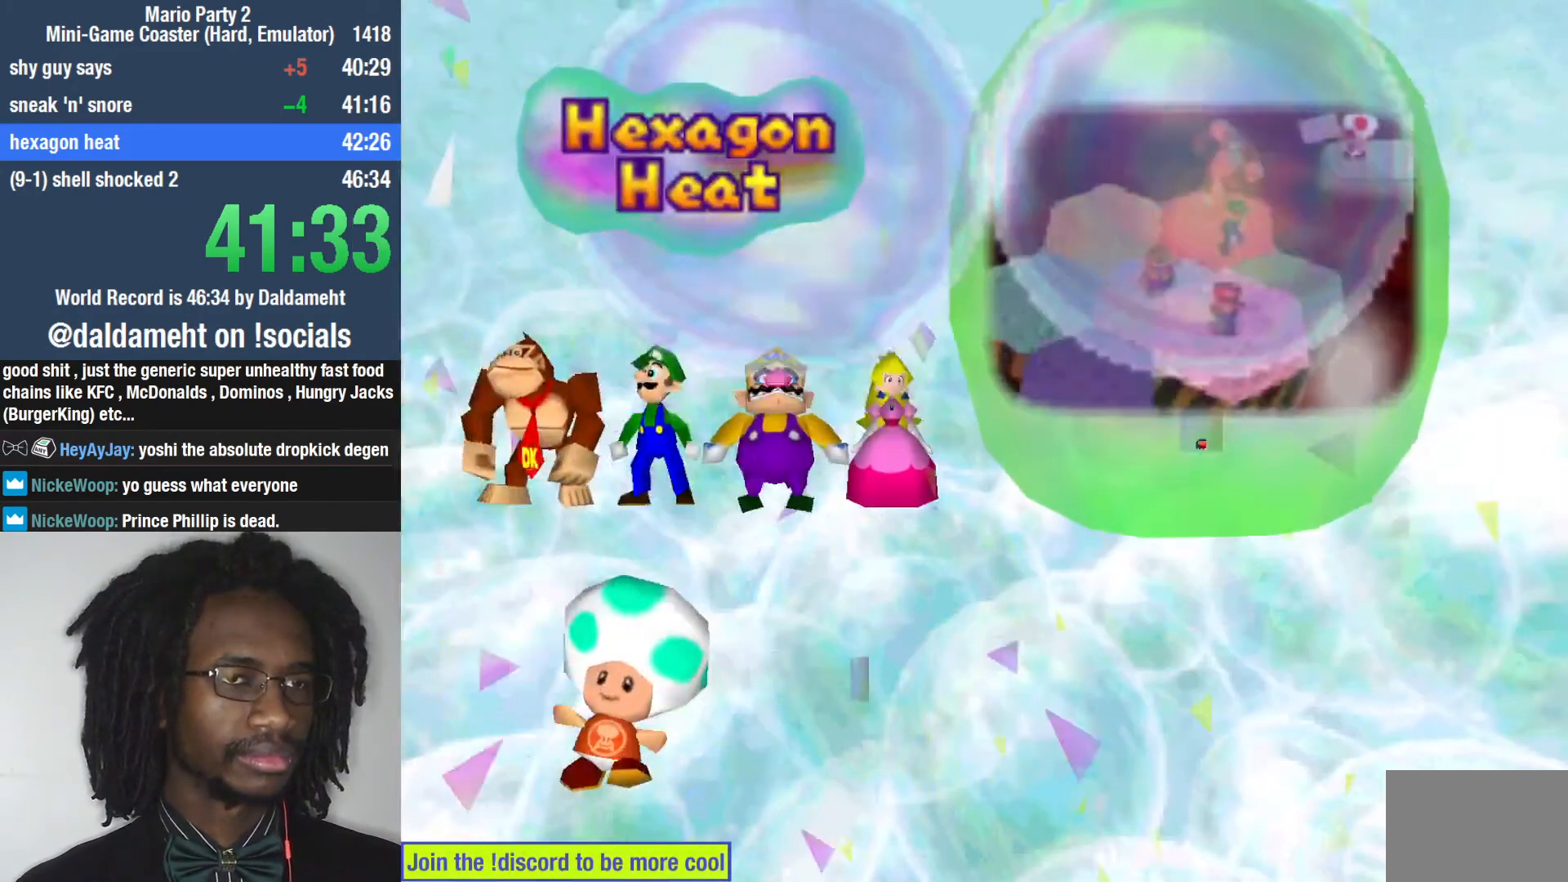
{"buttons": [], "left_stick": "center", "right_stick": "center", "events": [[33, "START", "down"], [67, "START", "up"], [133, "START", "down"], [167, "START", "up"], [233, "START", "down"], [300, "START", "up"], [367, "START", "down"], [400, "START", "up"], [467, "START", "down"], [500, "START", "up"]]}
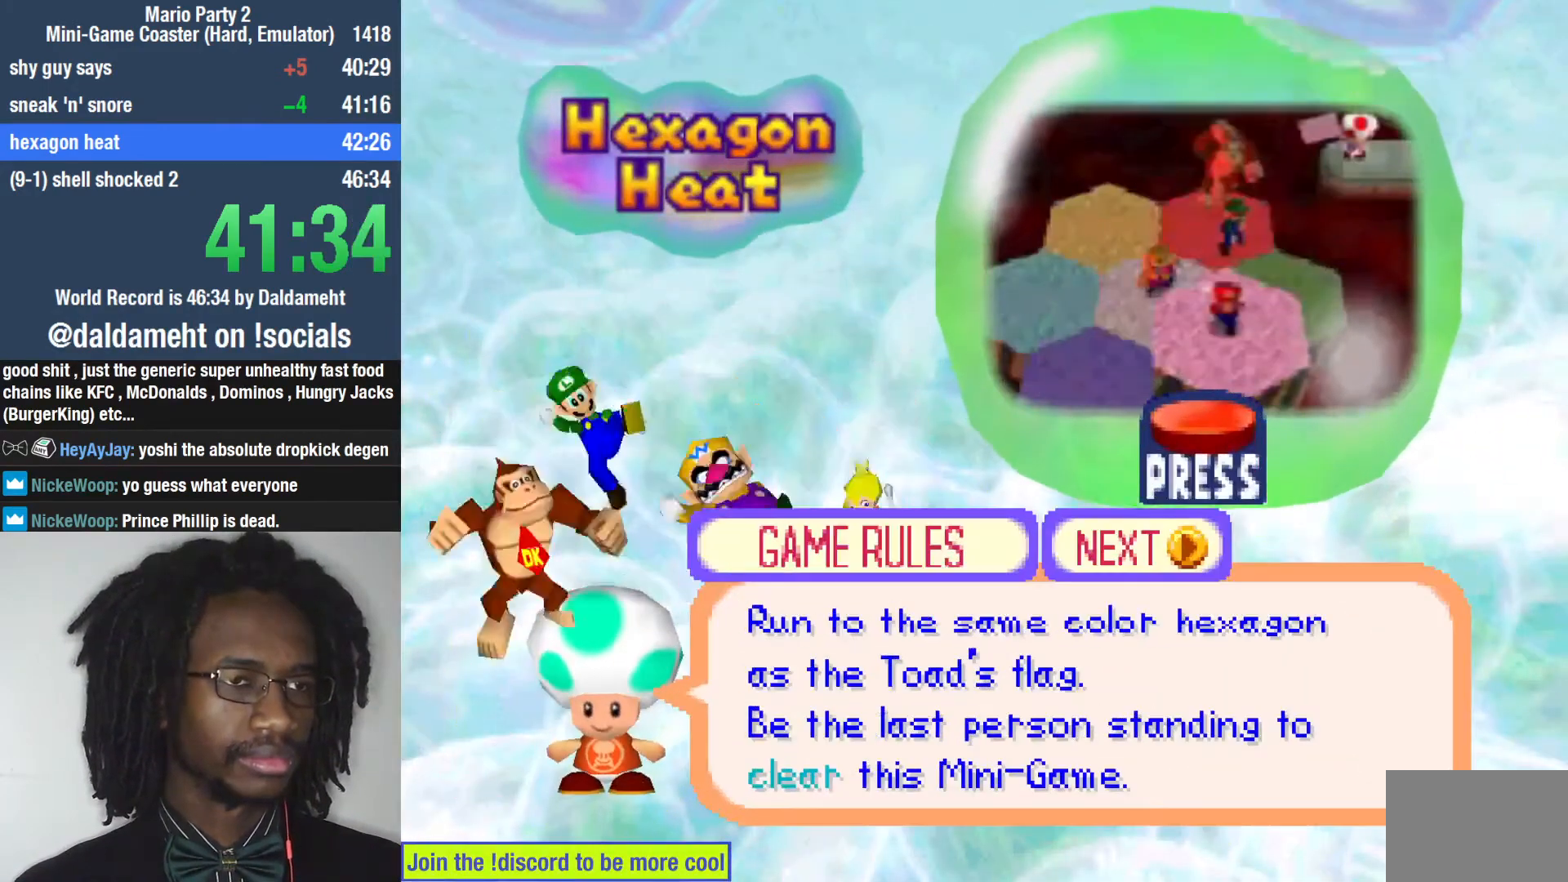
{"buttons": [], "left_stick": "center", "right_stick": "center", "events": [[67, "START", "down"], [100, "START", "up"], [167, "START", "down"], [233, "START", "up"]]}